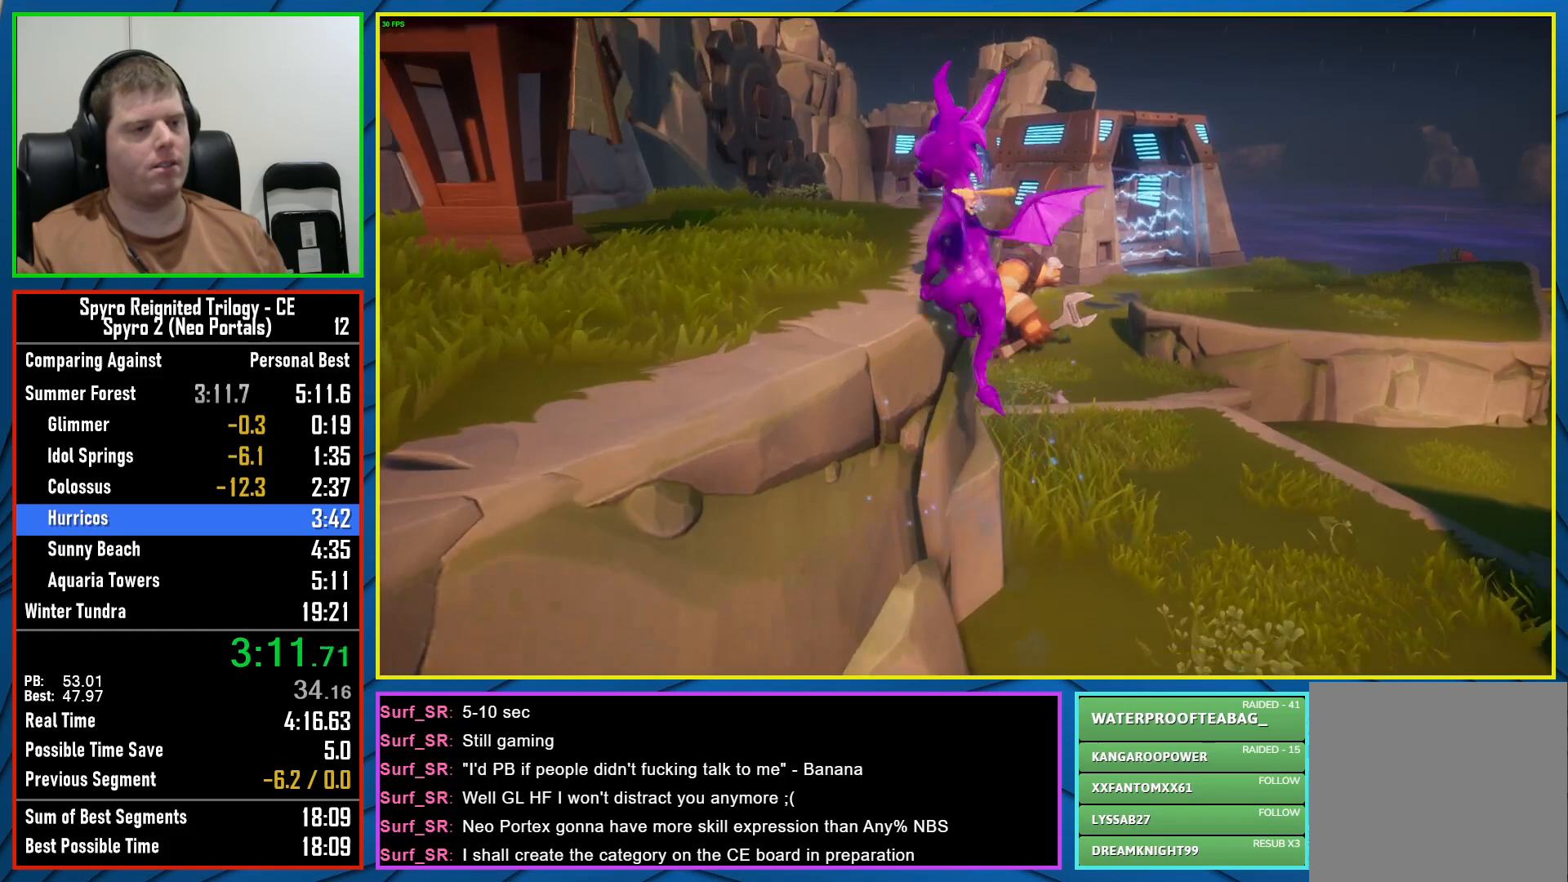
Gameplay with a controller (Xbox layout); each line is a JSON object with the inputs held at the frame after it. "events" lists button and stick changes between this image and that frame as [ms after this image, input, new state], when the widget could be followed in between.
{"buttons": [], "left_stick": "up-right", "right_stick": "left", "events": [[17, "Y", "up"], [150, "right_stick", "left"], [350, "left_stick", "up"], [467, "left_stick", "up-right"]]}
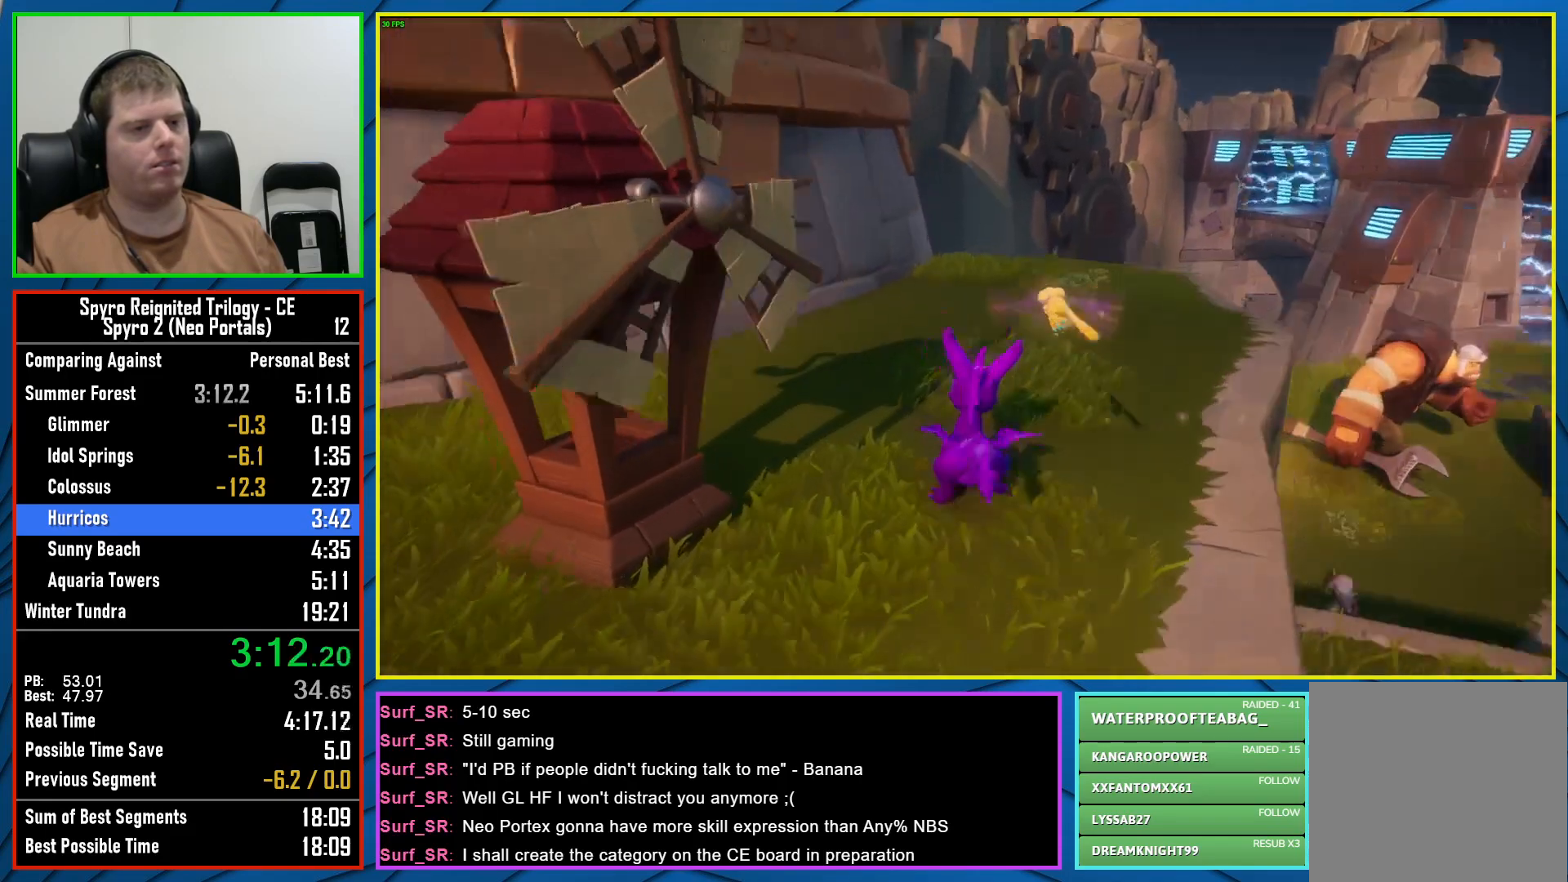
{"buttons": [], "left_stick": "center", "right_stick": "left", "events": [[183, "left_stick", "down-right"], [367, "left_stick", "center"]]}
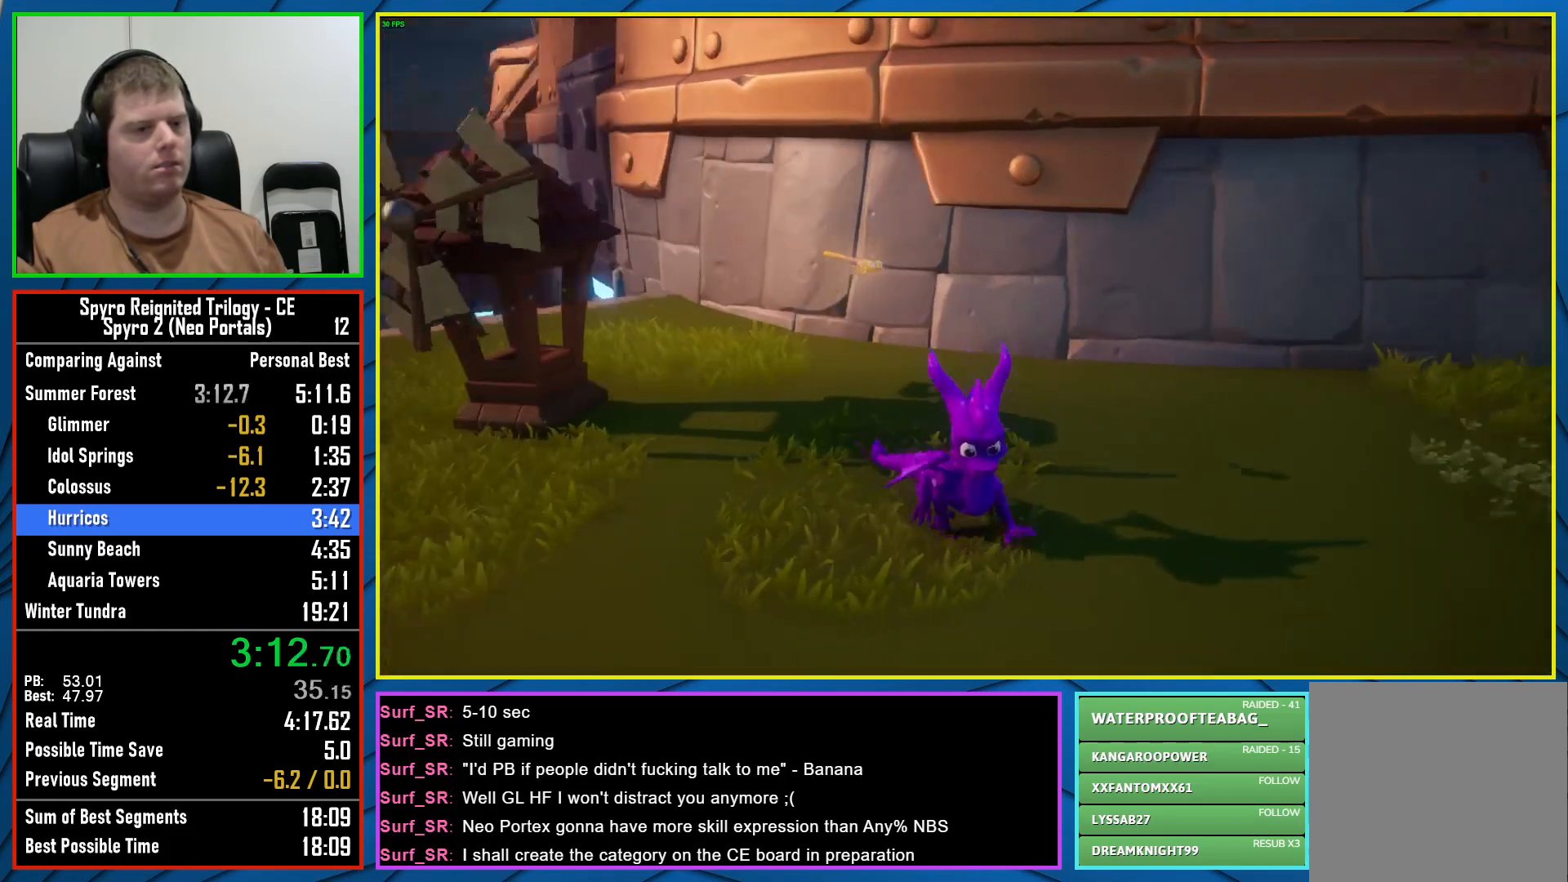
{"buttons": ["A"], "left_stick": "center", "right_stick": "center", "events": [[33, "left_stick", "up"], [33, "right_stick", "center"], [250, "left_stick", "center"], [317, "A", "down"]]}
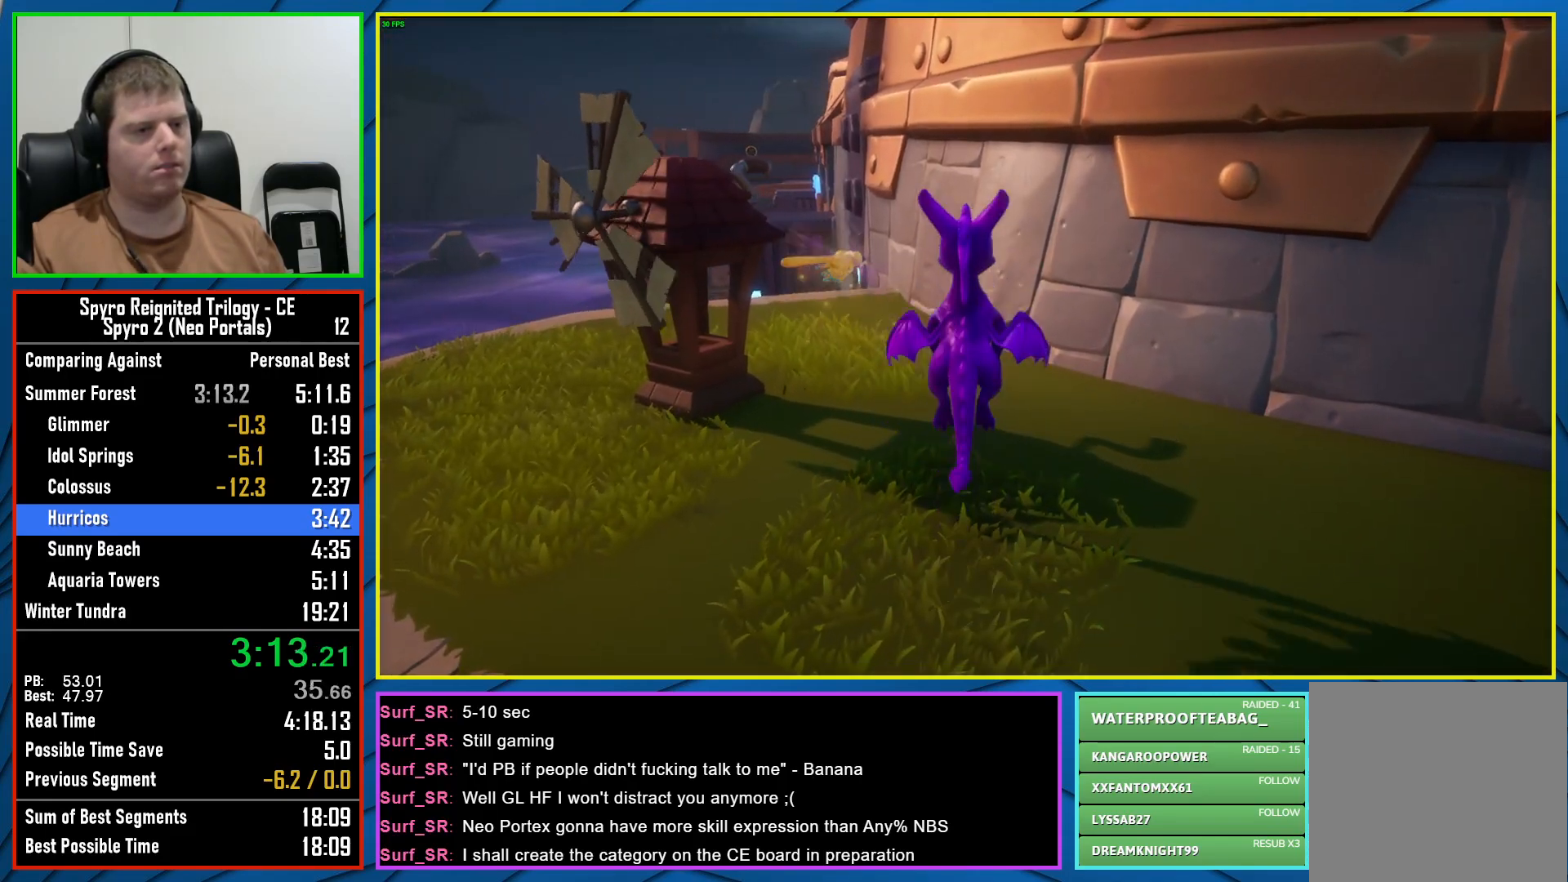
{"buttons": [], "left_stick": "left", "right_stick": "center", "events": [[150, "A", "up"], [267, "A", "down"], [333, "left_stick", "left"], [400, "A", "up"]]}
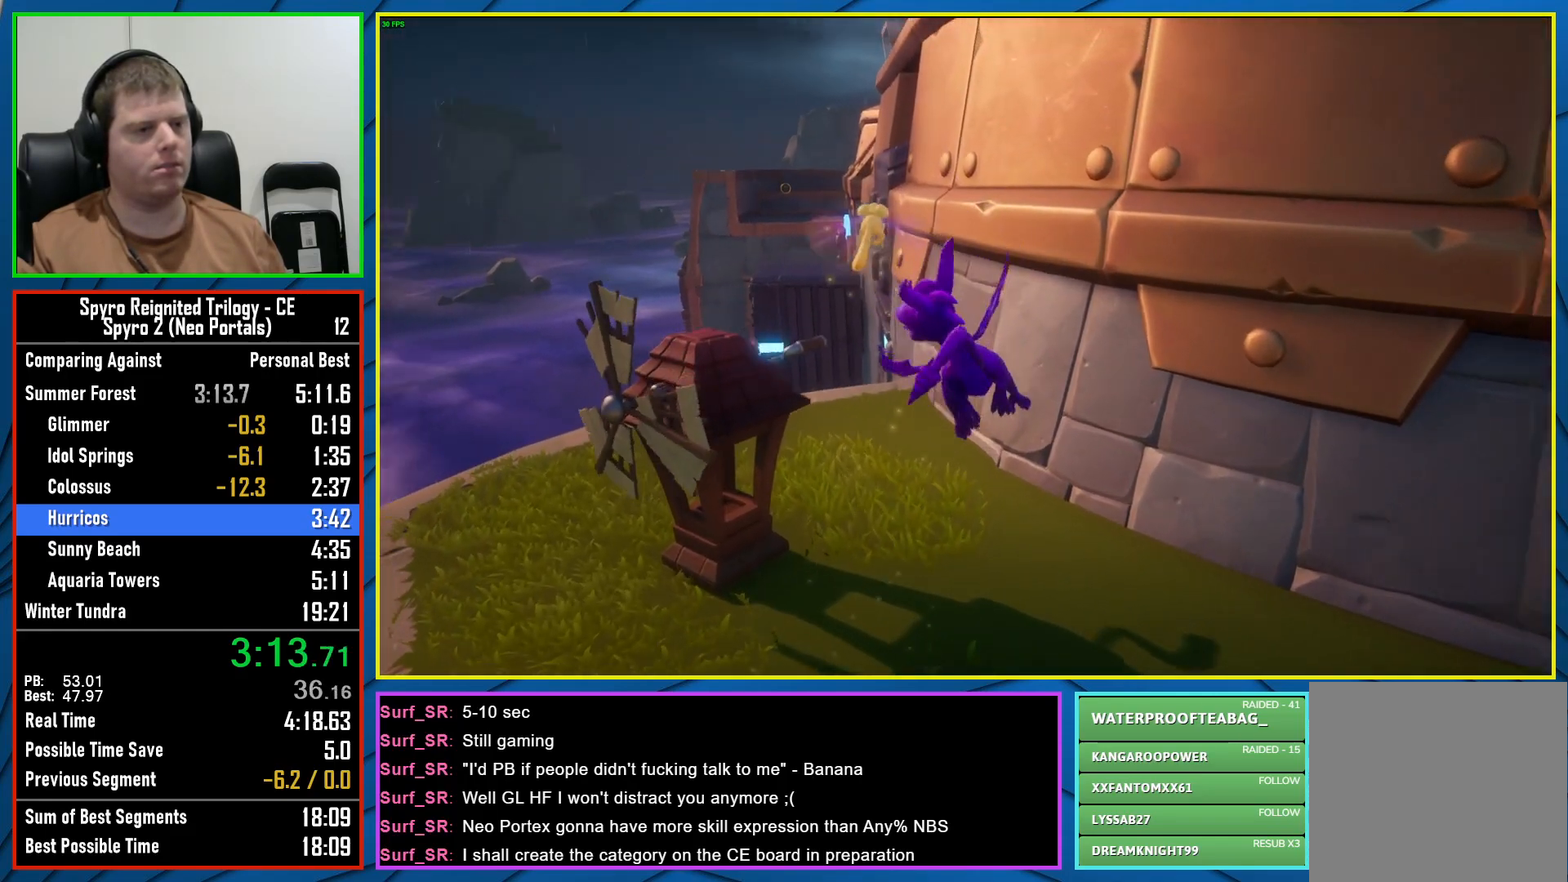
{"buttons": [], "left_stick": "up-left", "right_stick": "center", "events": [[17, "left_stick", "center"], [83, "left_stick", "left"], [150, "Y", "down"], [350, "left_stick", "up-left"], [367, "Y", "up"]]}
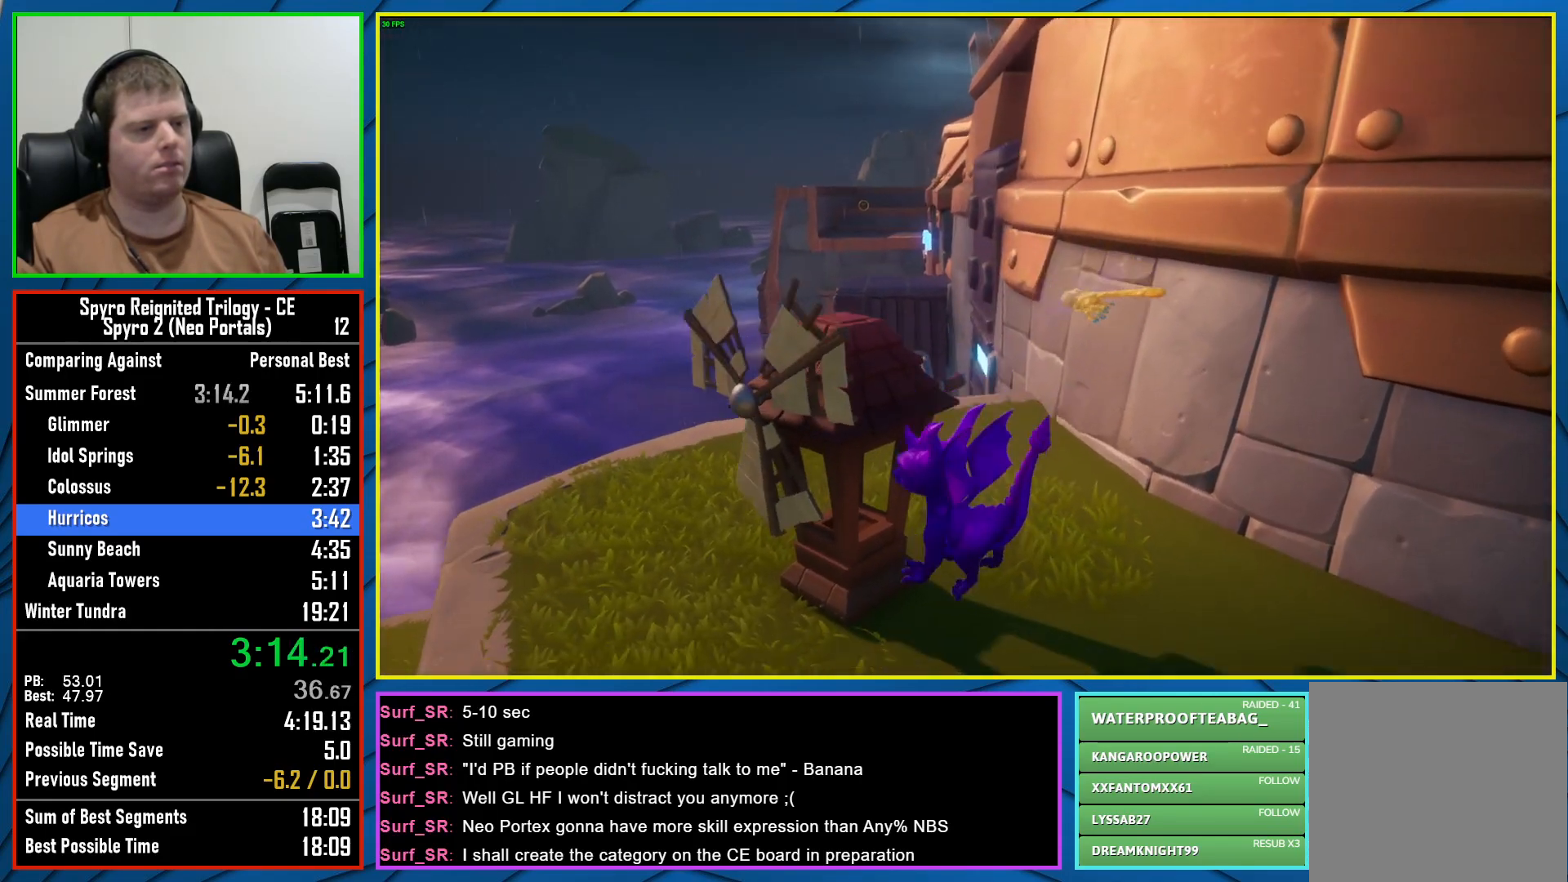
{"buttons": [], "left_stick": "down", "right_stick": "center", "events": [[50, "left_stick", "center"], [183, "left_stick", "down-right"], [333, "left_stick", "down"], [367, "right_stick", "down-left"], [500, "right_stick", "center"]]}
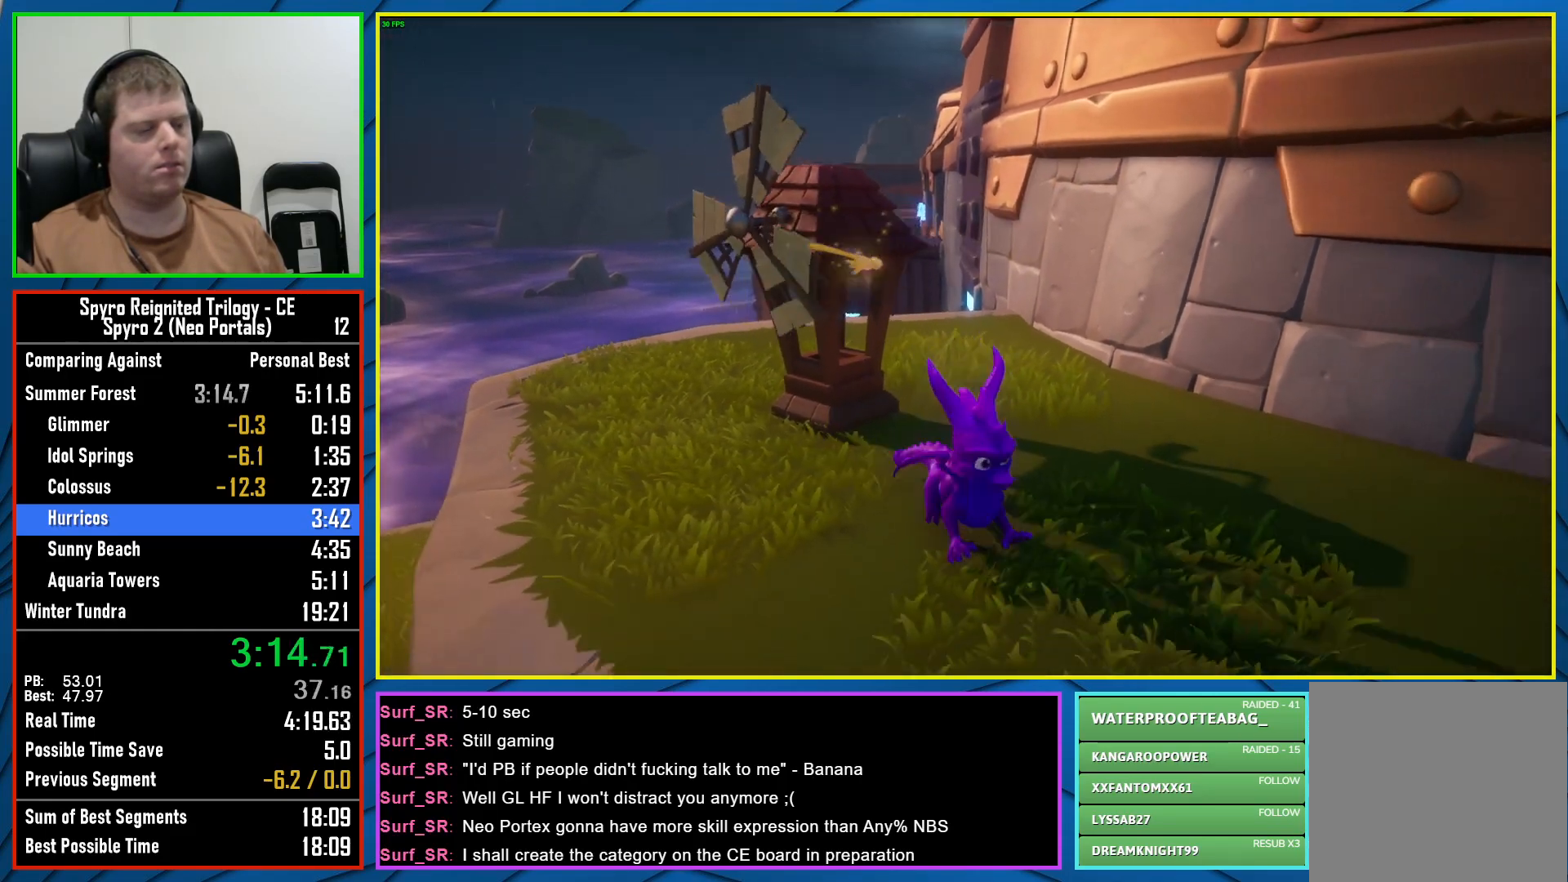
{"buttons": [], "left_stick": "center", "right_stick": "center", "events": [[200, "left_stick", "center"], [267, "left_stick", "up"], [450, "left_stick", "center"]]}
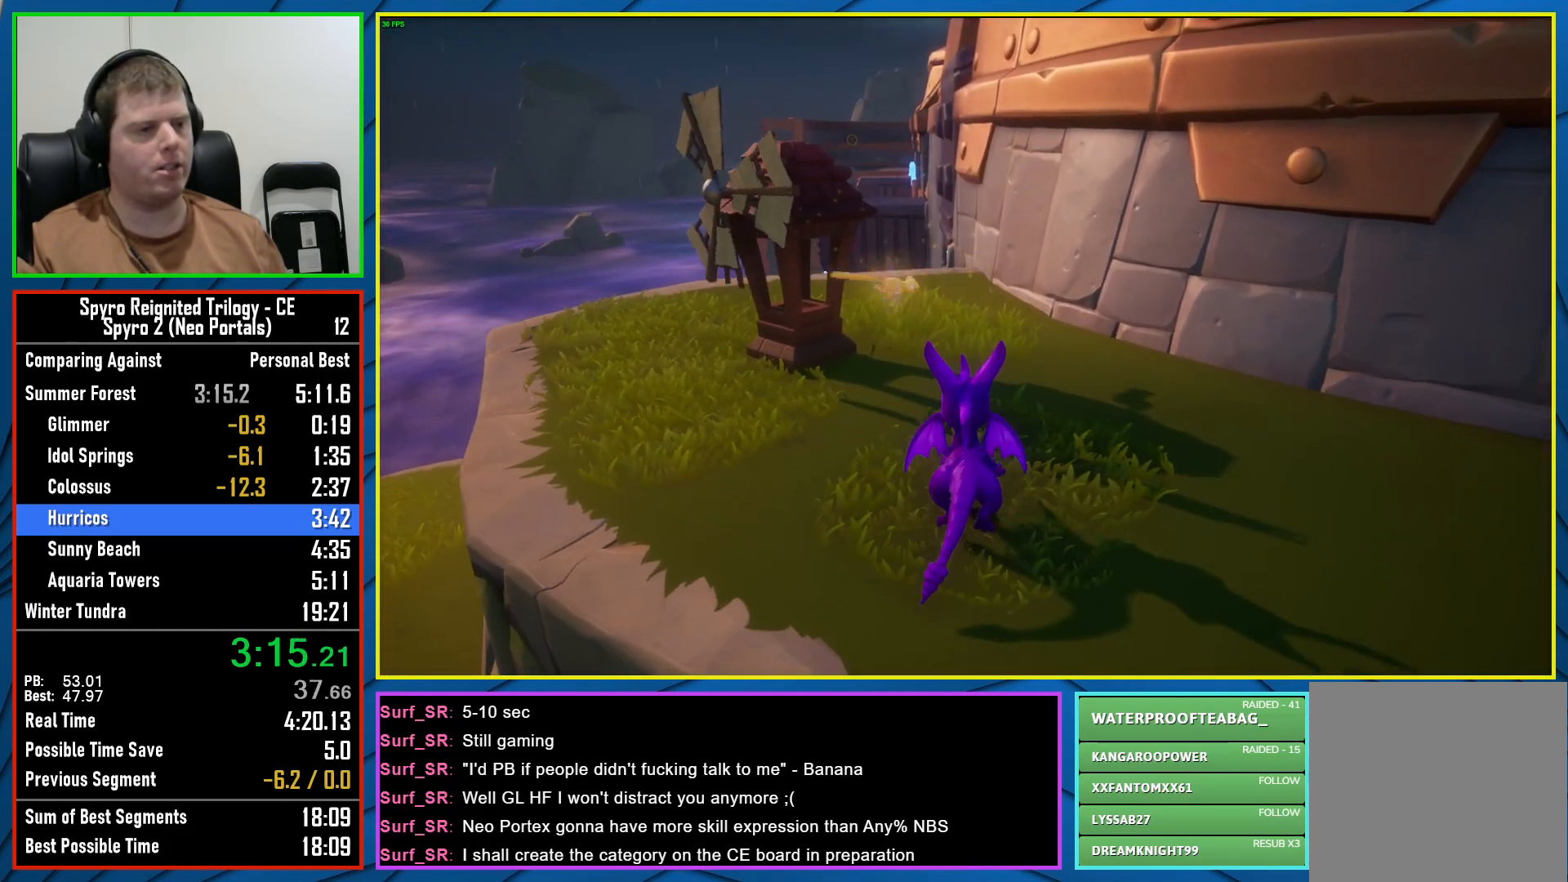
{"buttons": ["A"], "left_stick": "center", "right_stick": "center", "events": [[50, "left_stick", "up"], [183, "A", "down"], [183, "left_stick", "center"]]}
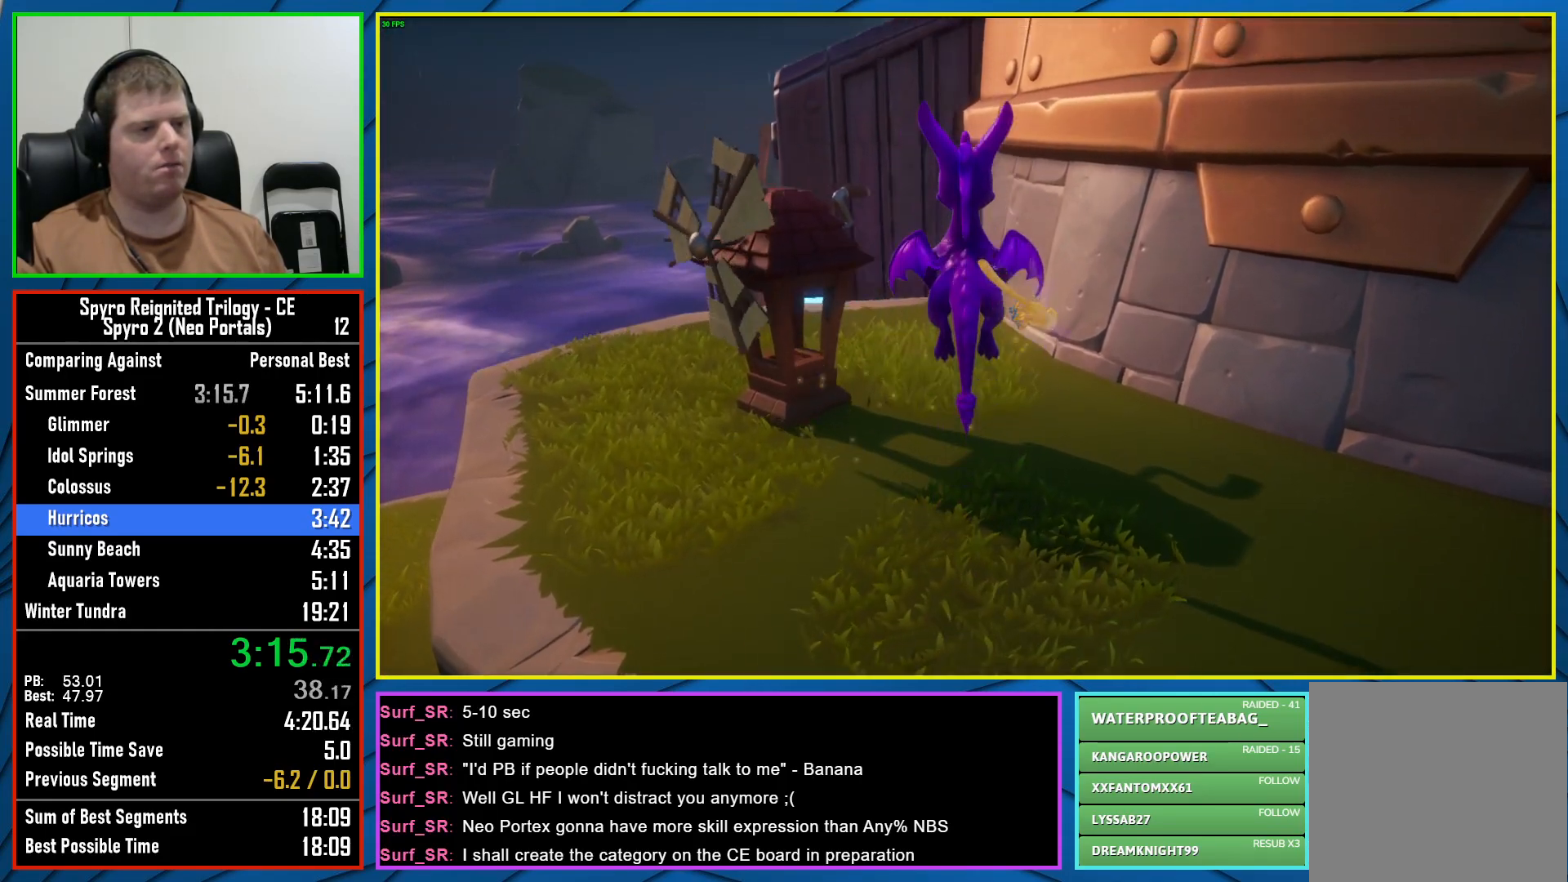
{"buttons": [], "left_stick": "right", "right_stick": "center", "events": [[33, "A", "up"], [183, "A", "down"], [233, "left_stick", "left"], [317, "A", "up"], [383, "left_stick", "center"], [433, "left_stick", "right"]]}
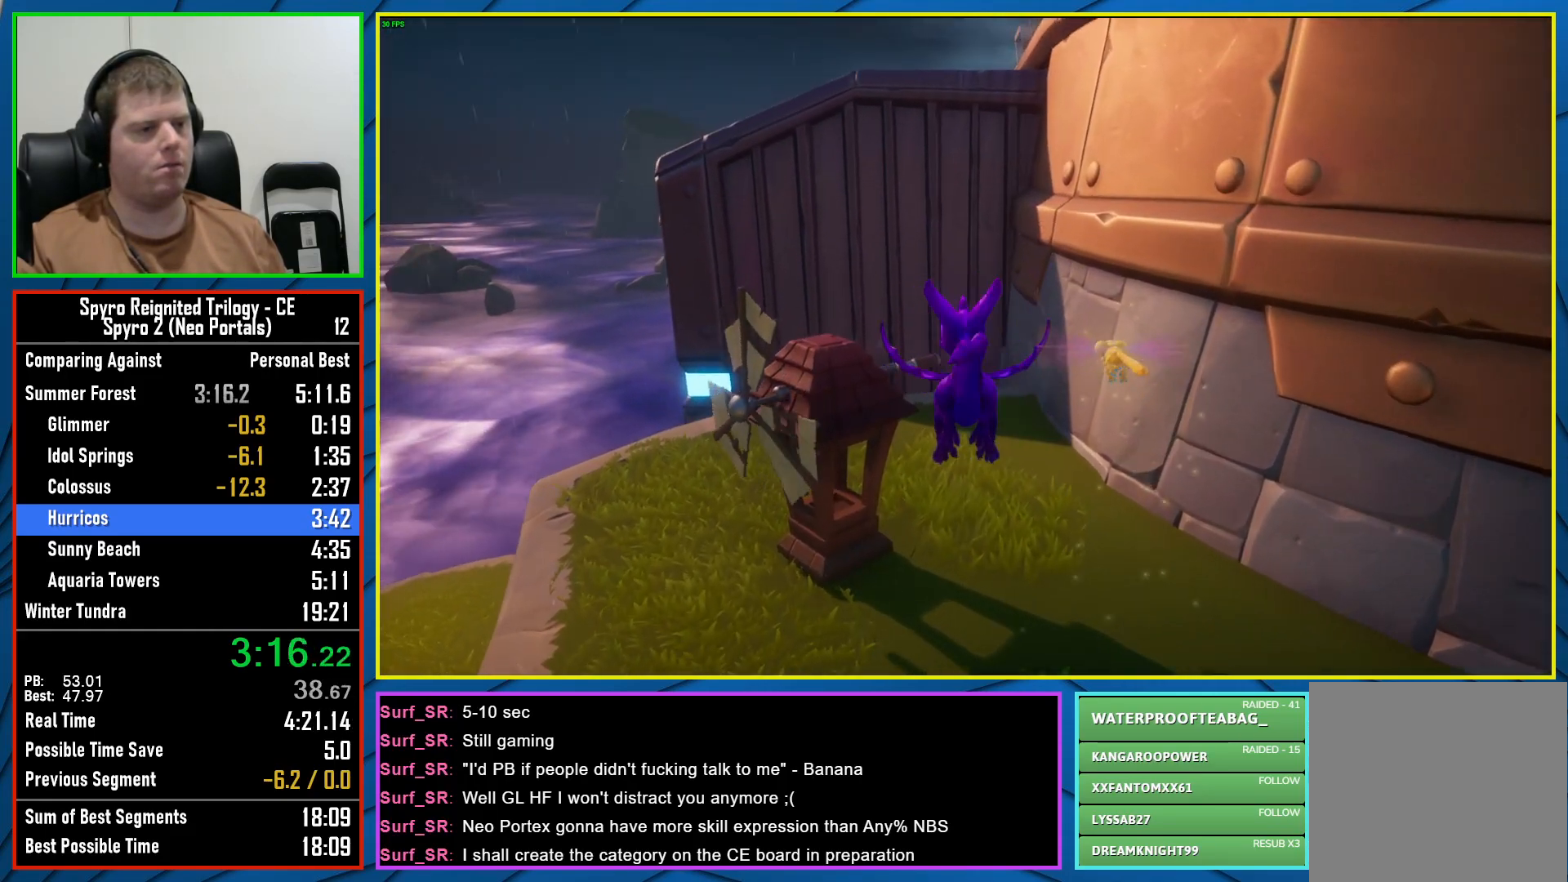
{"buttons": [], "left_stick": "up-left", "right_stick": "center", "events": [[100, "left_stick", "center"], [200, "Y", "down"], [200, "left_stick", "left"], [450, "left_stick", "up-left"], [500, "Y", "up"]]}
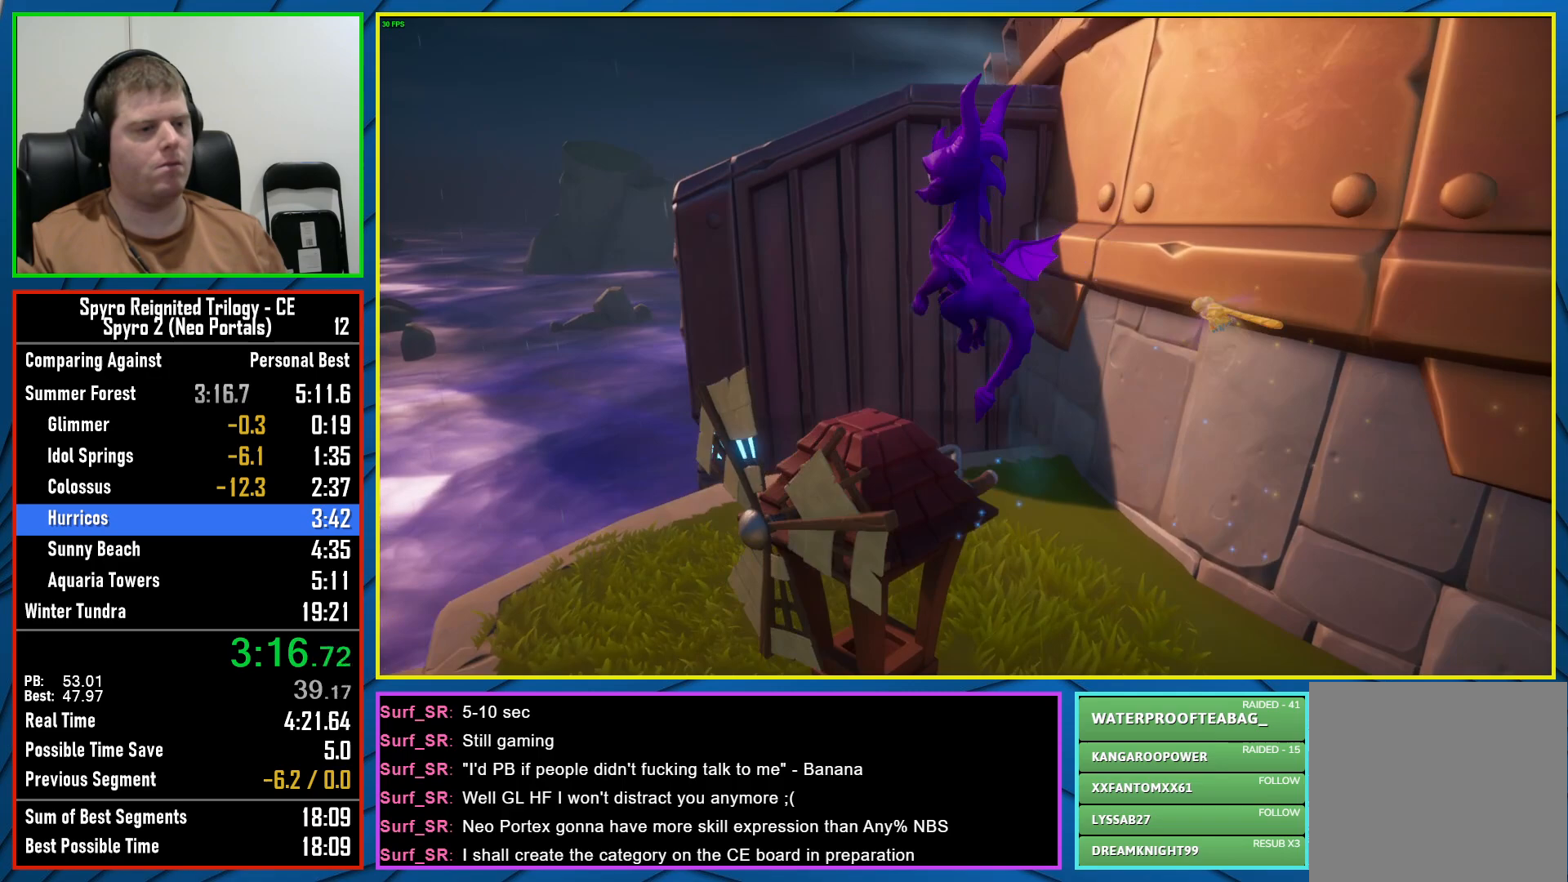
{"buttons": ["A"], "left_stick": "center", "right_stick": "center", "events": [[67, "left_stick", "center"], [250, "left_stick", "up-left"], [367, "left_stick", "center"], [483, "A", "down"]]}
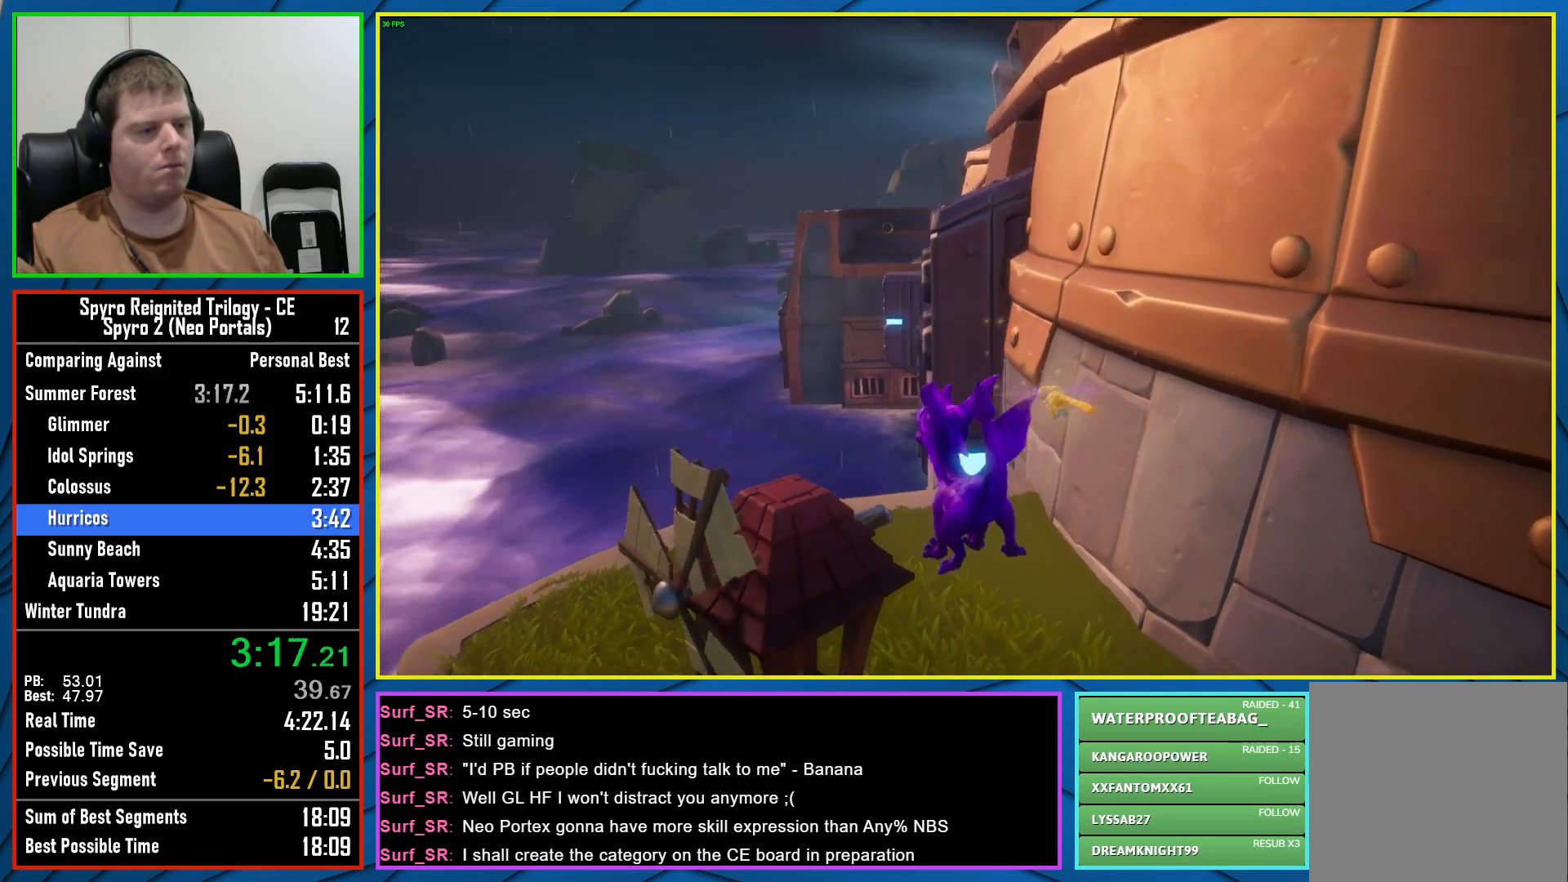
{"buttons": [], "left_stick": "down", "right_stick": "center", "events": [[150, "A", "up"], [233, "left_stick", "down"], [400, "Y", "down"], [483, "Y", "up"]]}
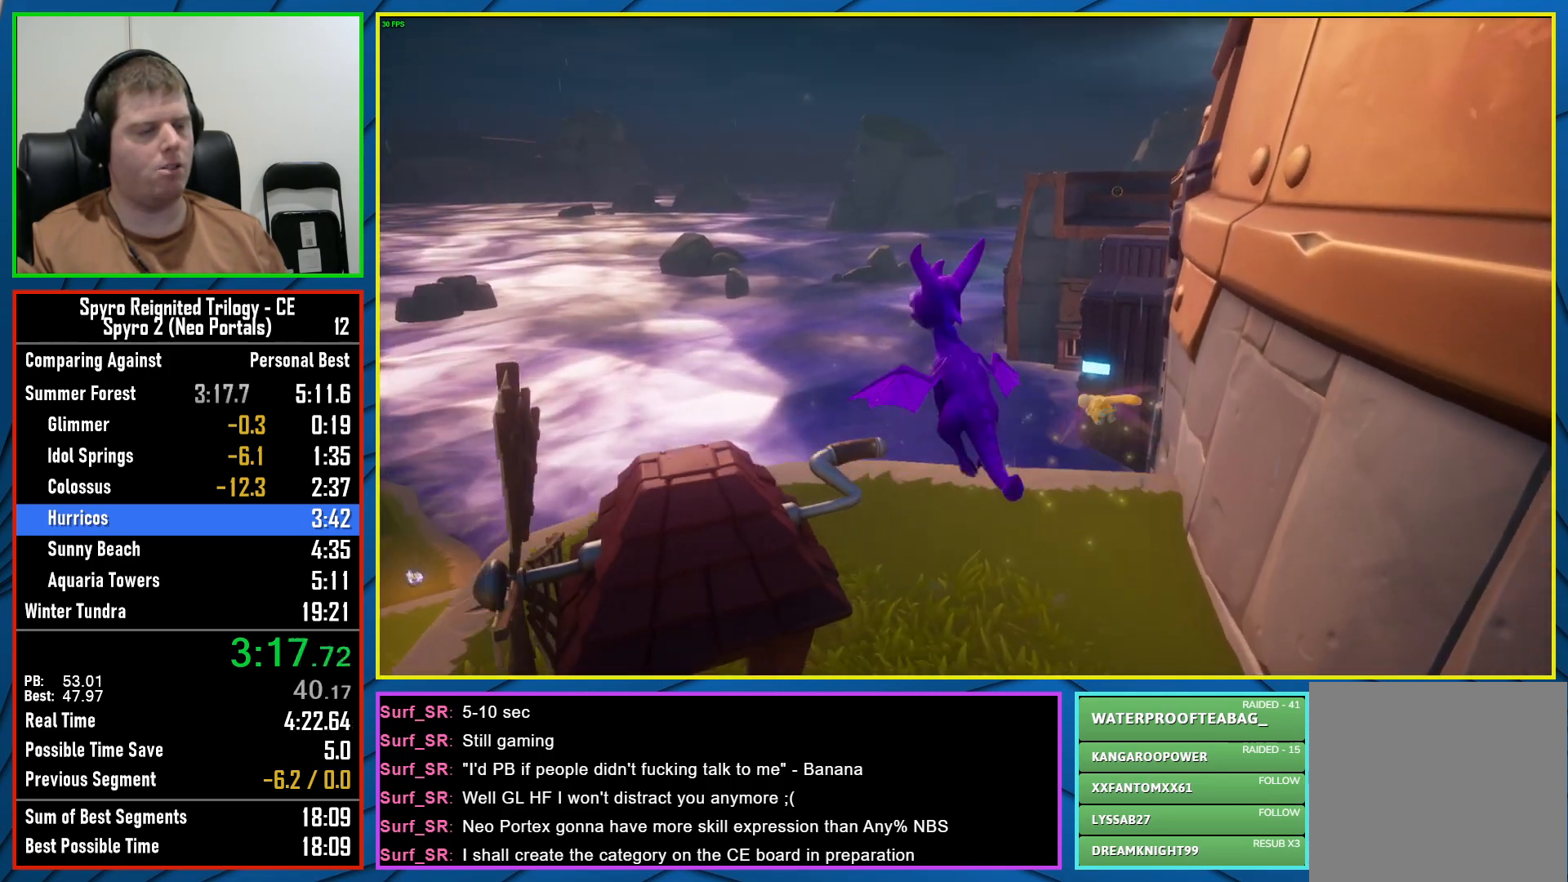
{"buttons": [], "left_stick": "down", "right_stick": "center", "events": []}
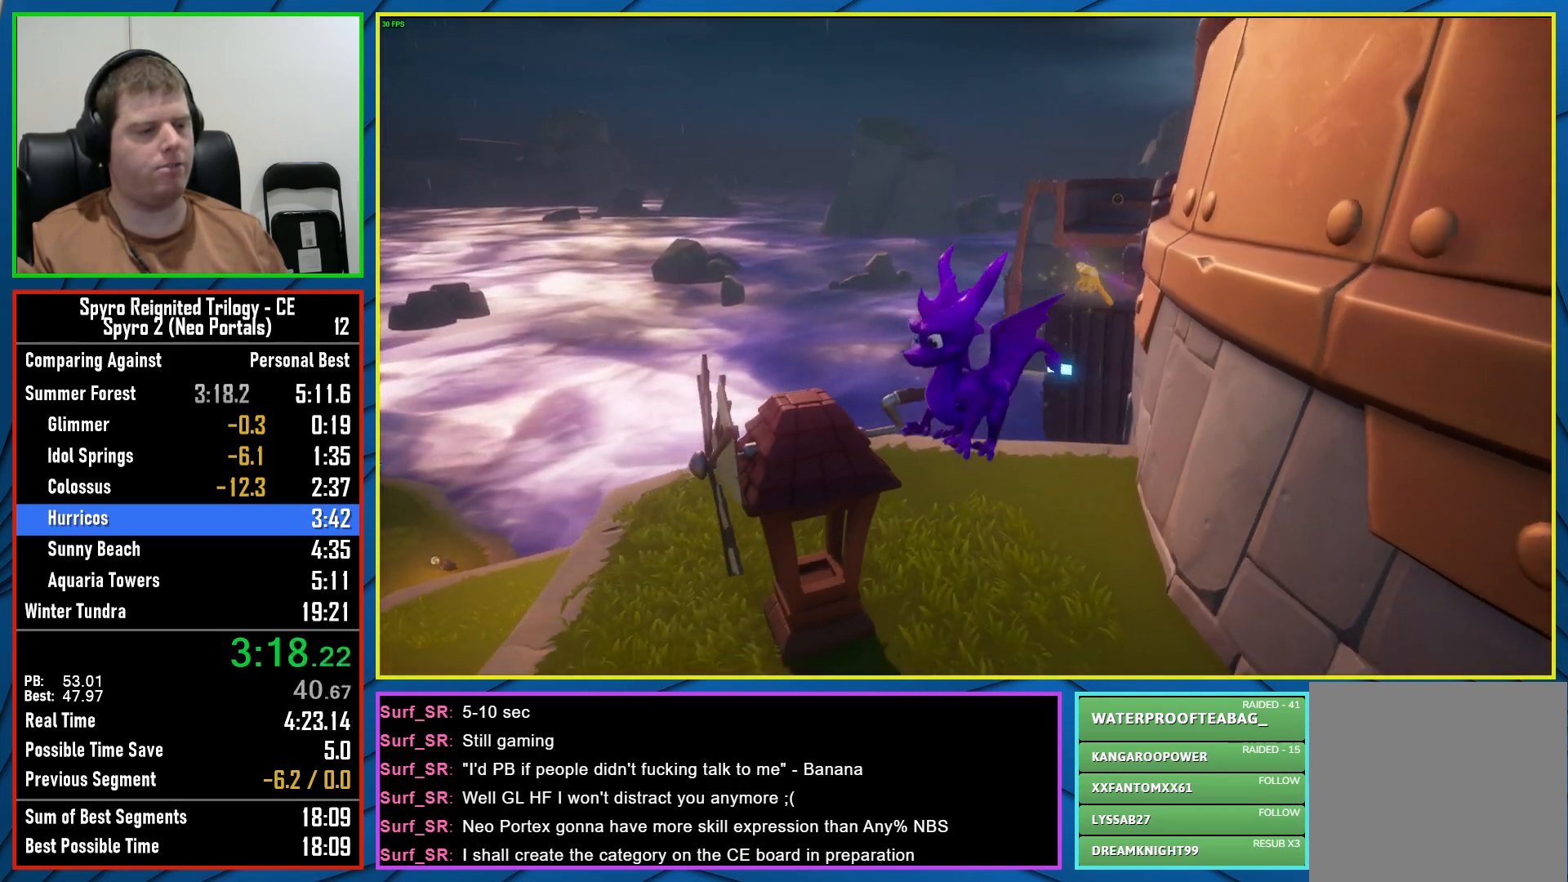
{"buttons": [], "left_stick": "up", "right_stick": "center", "events": [[133, "right_stick", "down-right"], [300, "right_stick", "center"], [350, "left_stick", "center"], [433, "left_stick", "up"]]}
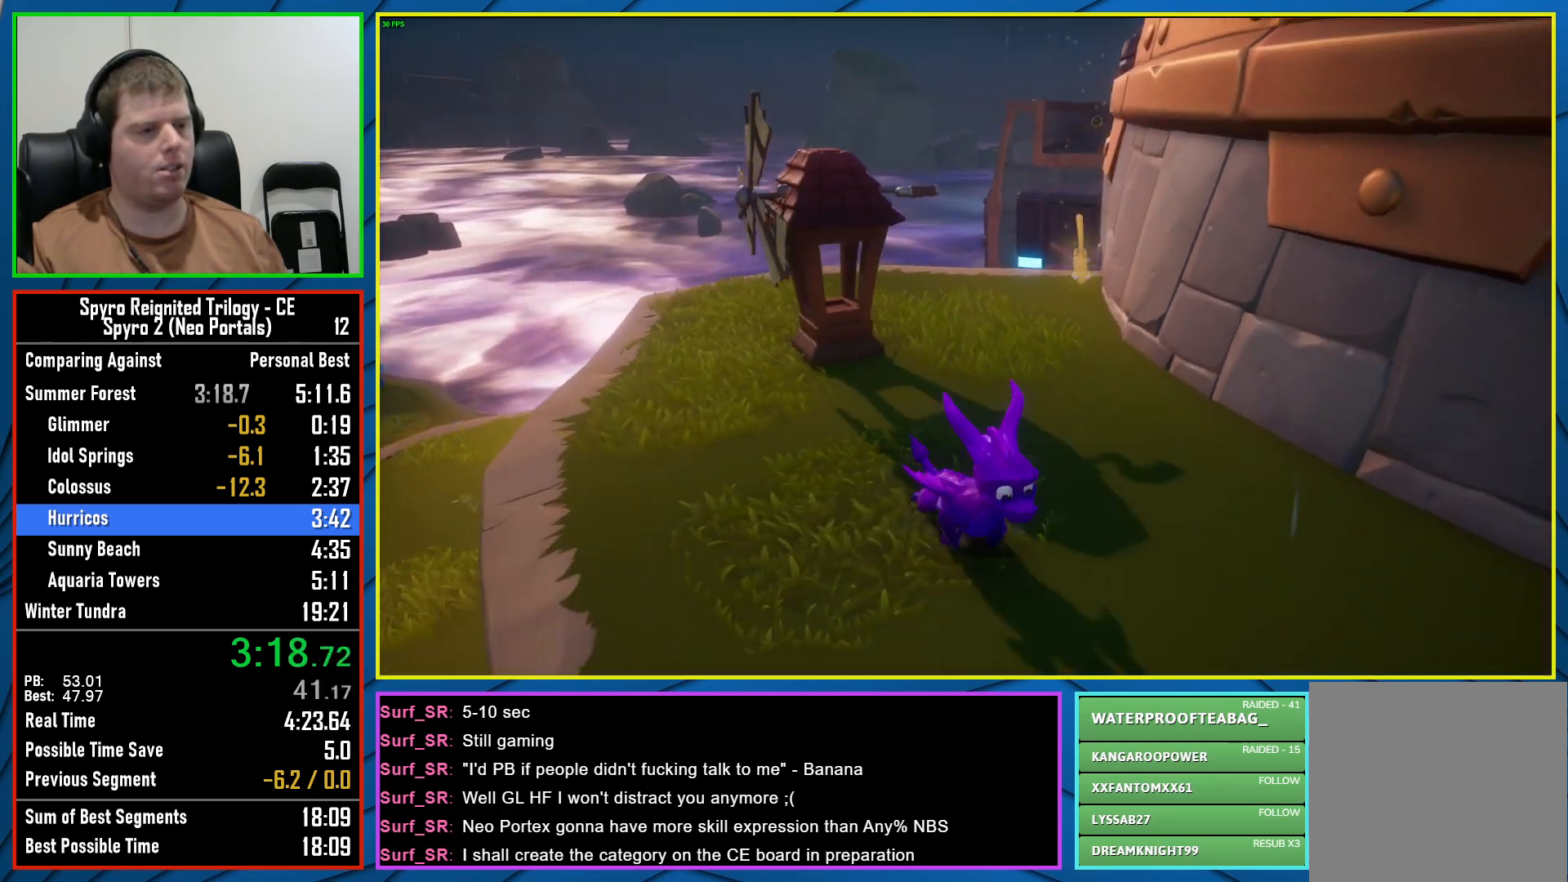
{"buttons": ["A"], "left_stick": "center", "right_stick": "center", "events": [[167, "left_stick", "center"], [233, "A", "down"]]}
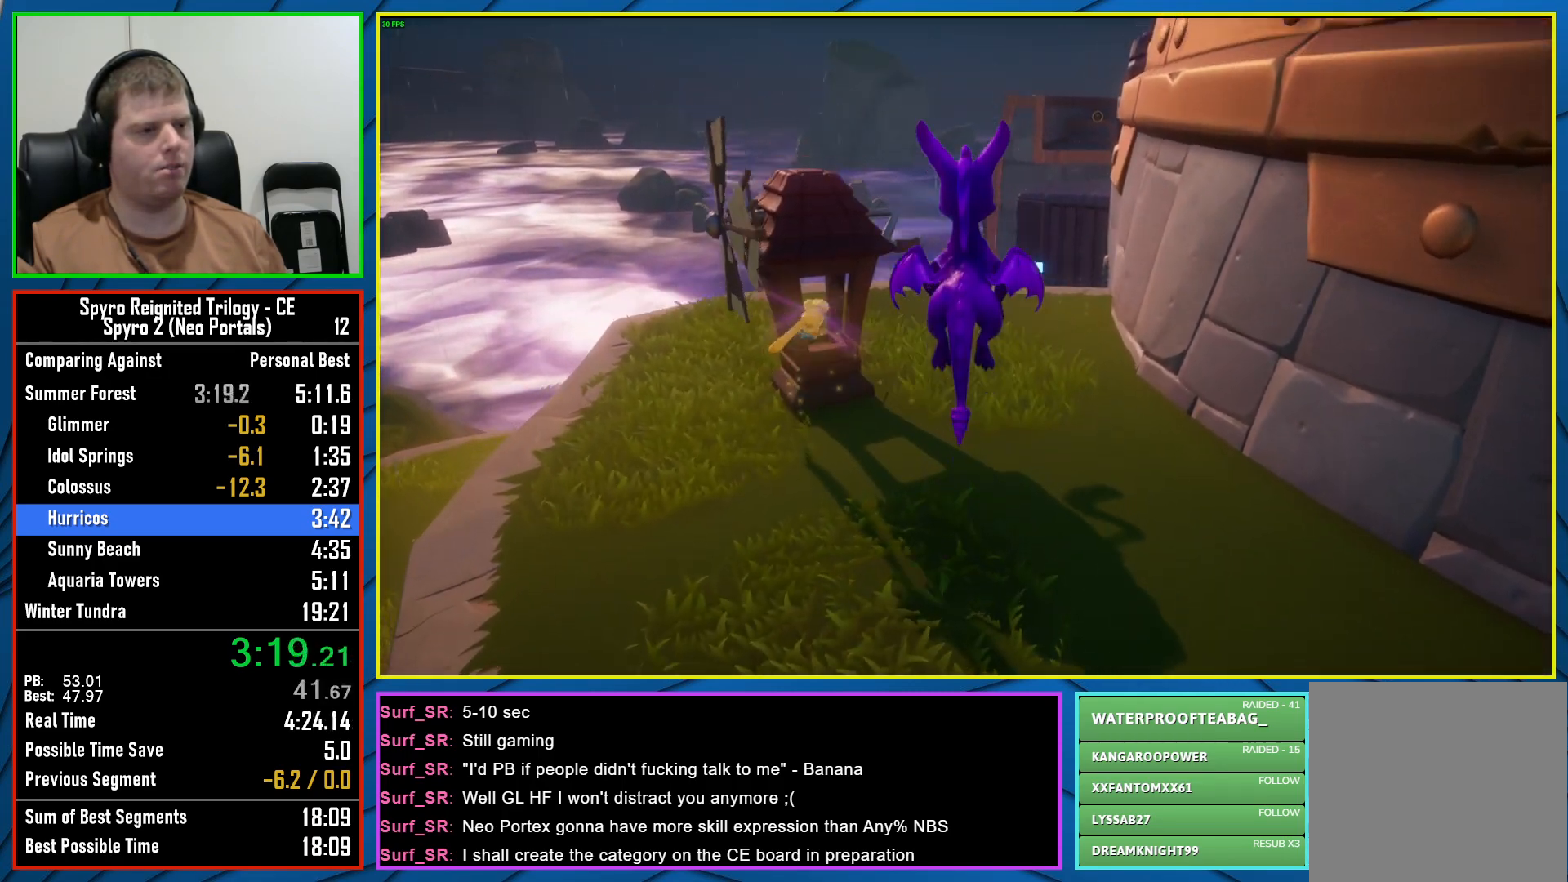
{"buttons": [], "left_stick": "left", "right_stick": "center", "events": [[83, "A", "up"], [233, "A", "down"], [267, "left_stick", "right"], [433, "A", "up"], [450, "left_stick", "left"]]}
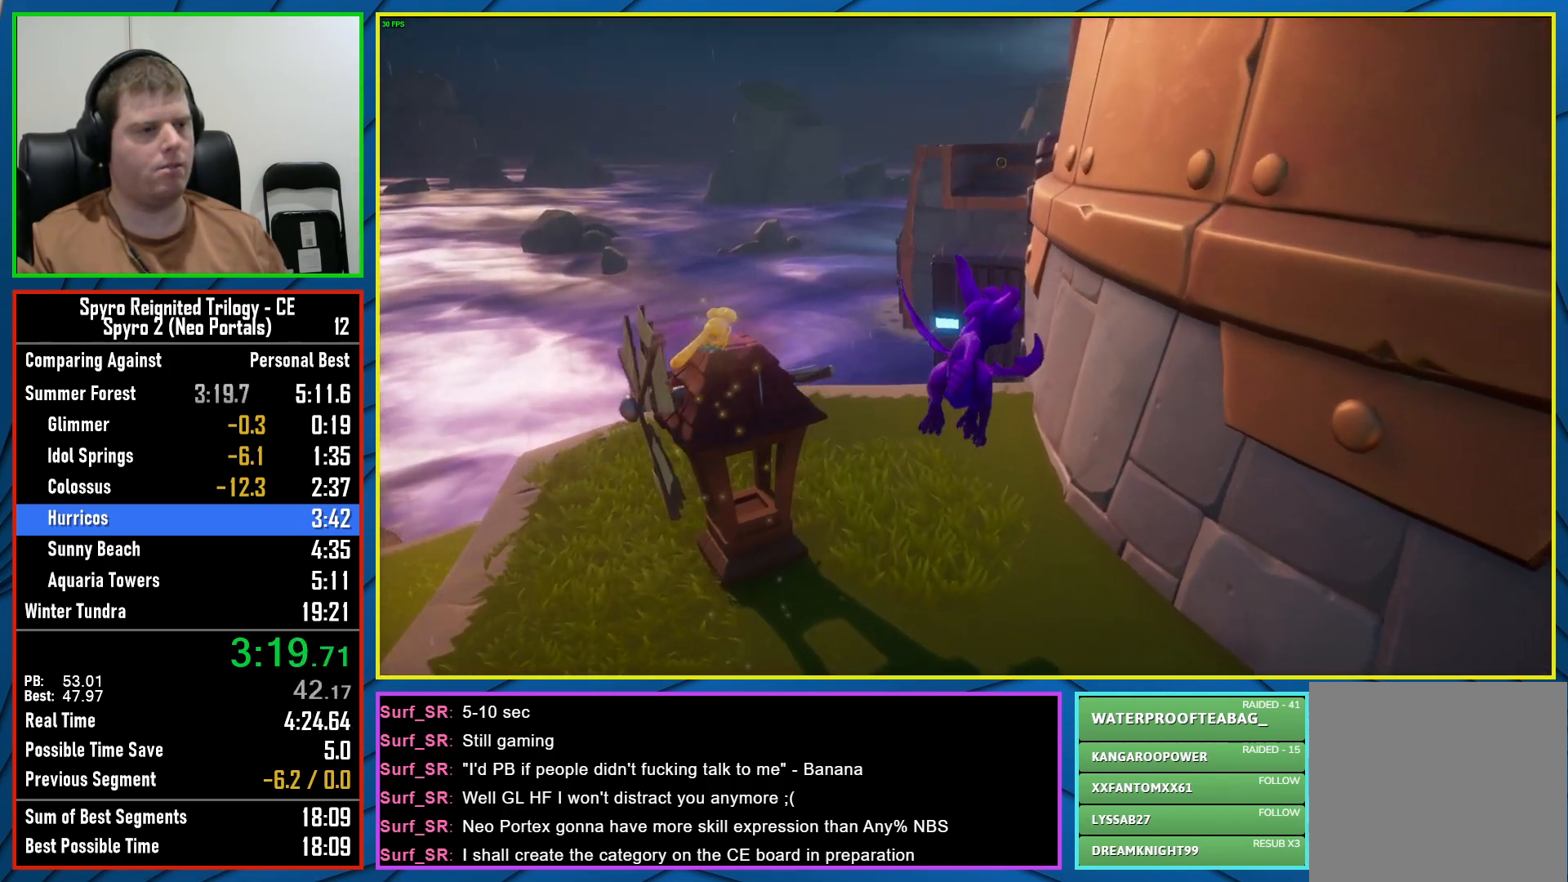
{"buttons": [], "left_stick": "left", "right_stick": "center", "events": [[183, "Y", "down"], [183, "left_stick", "center"], [267, "left_stick", "left"], [450, "Y", "up"]]}
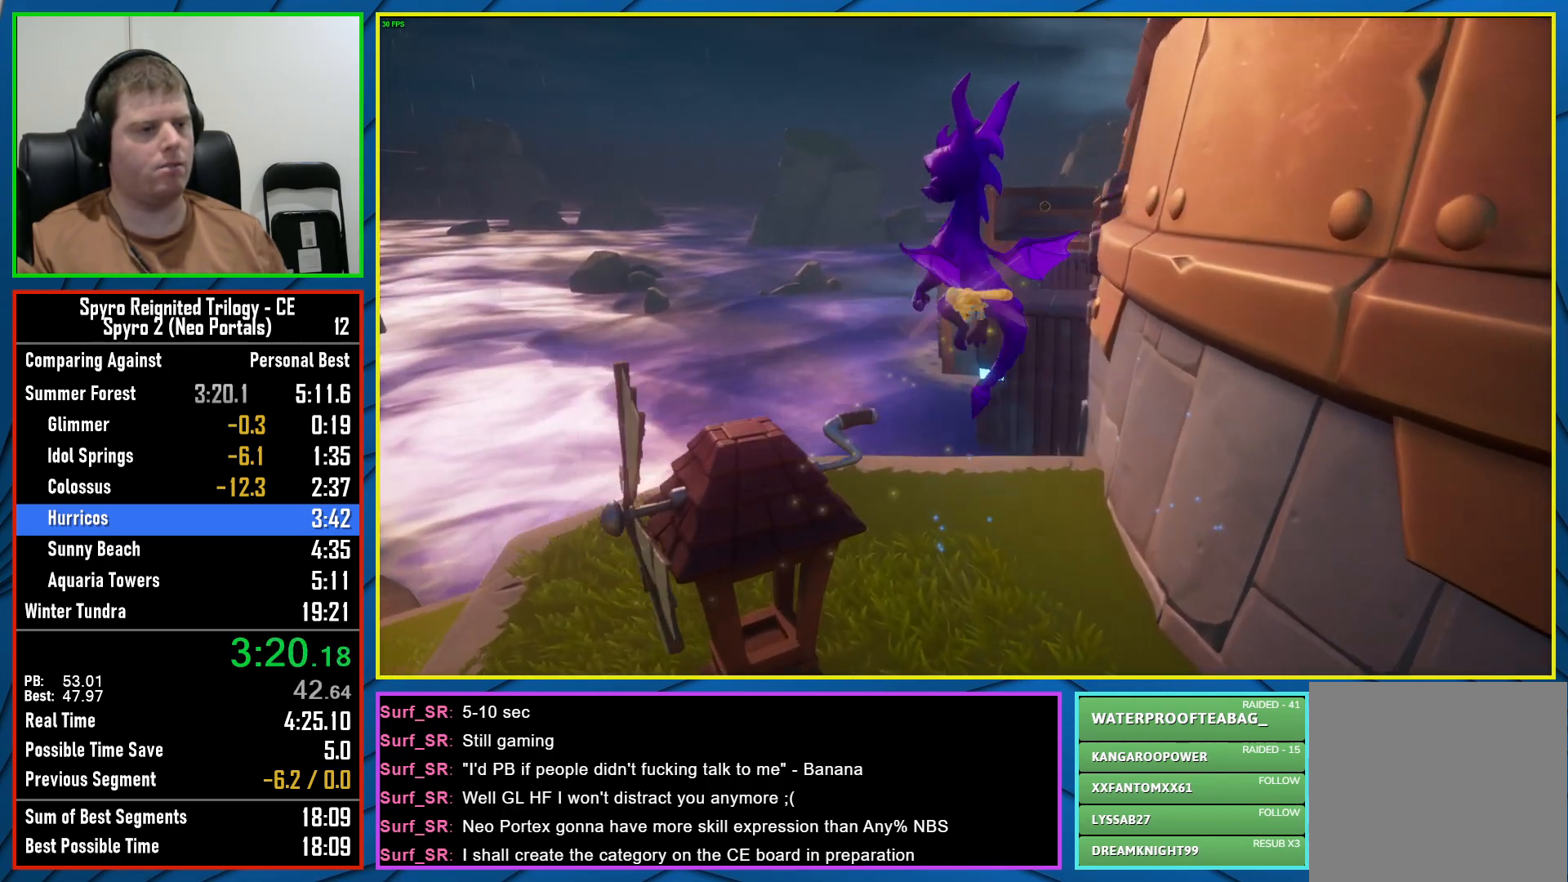
{"buttons": ["A"], "left_stick": "up", "right_stick": "center", "events": [[83, "right_stick", "right"], [167, "left_stick", "center"], [250, "left_stick", "up"], [250, "right_stick", "center"], [367, "A", "down"]]}
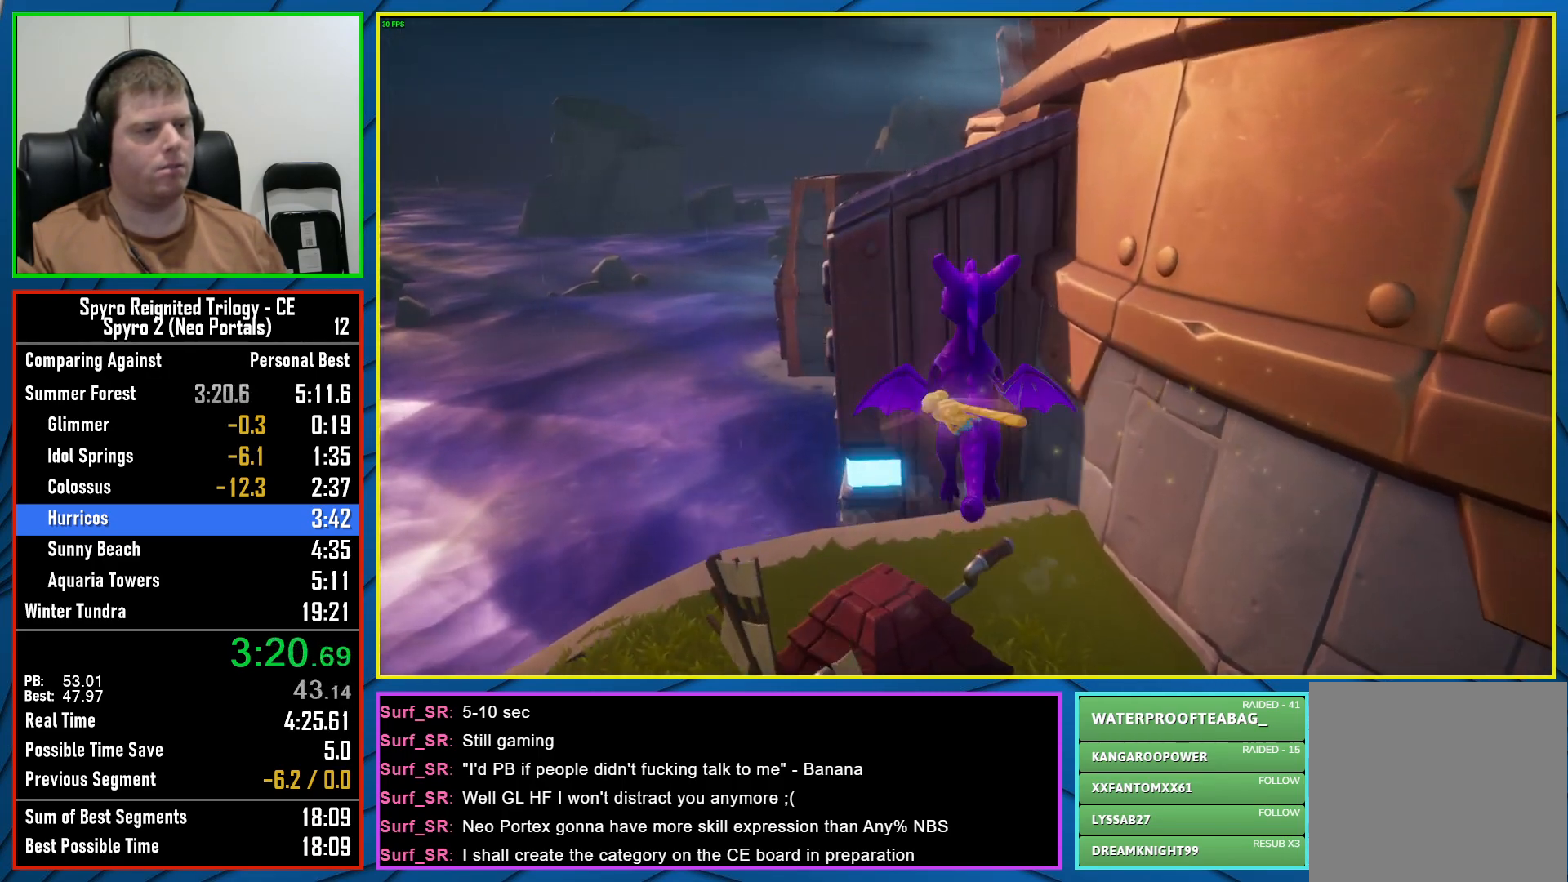
{"buttons": ["A"], "left_stick": "left", "right_stick": "center", "events": [[200, "left_stick", "center"], [217, "A", "up"], [367, "left_stick", "left"], [417, "A", "down"]]}
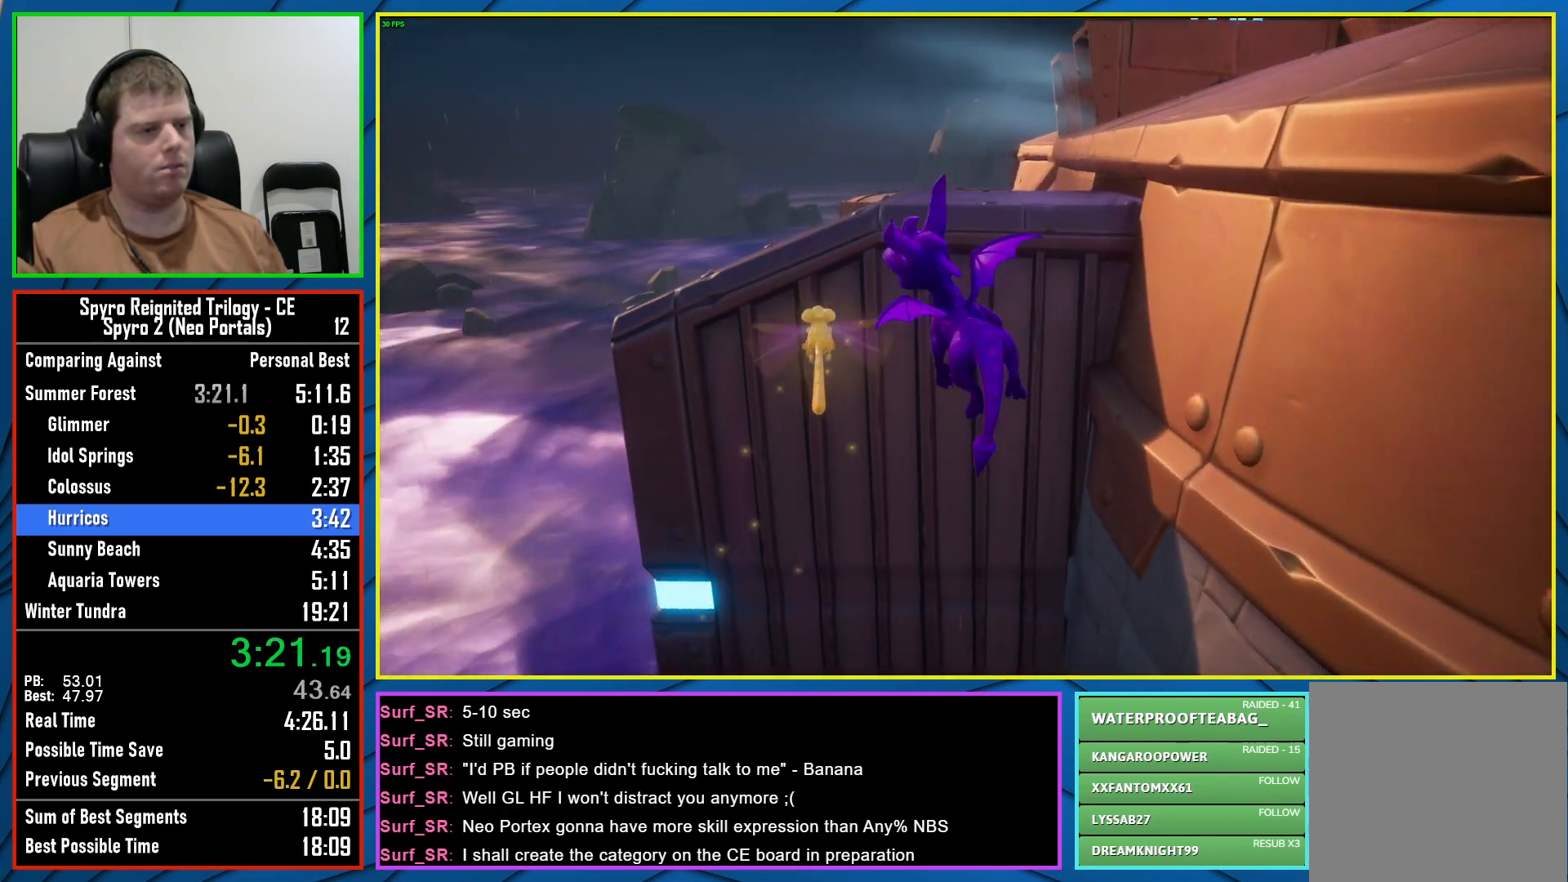
{"buttons": [], "left_stick": "up-right", "right_stick": "center", "events": [[67, "A", "up"], [67, "left_stick", "center"], [167, "left_stick", "right"], [217, "left_stick", "up-right"], [317, "left_stick", "center"], [433, "left_stick", "up"], [483, "left_stick", "up-right"]]}
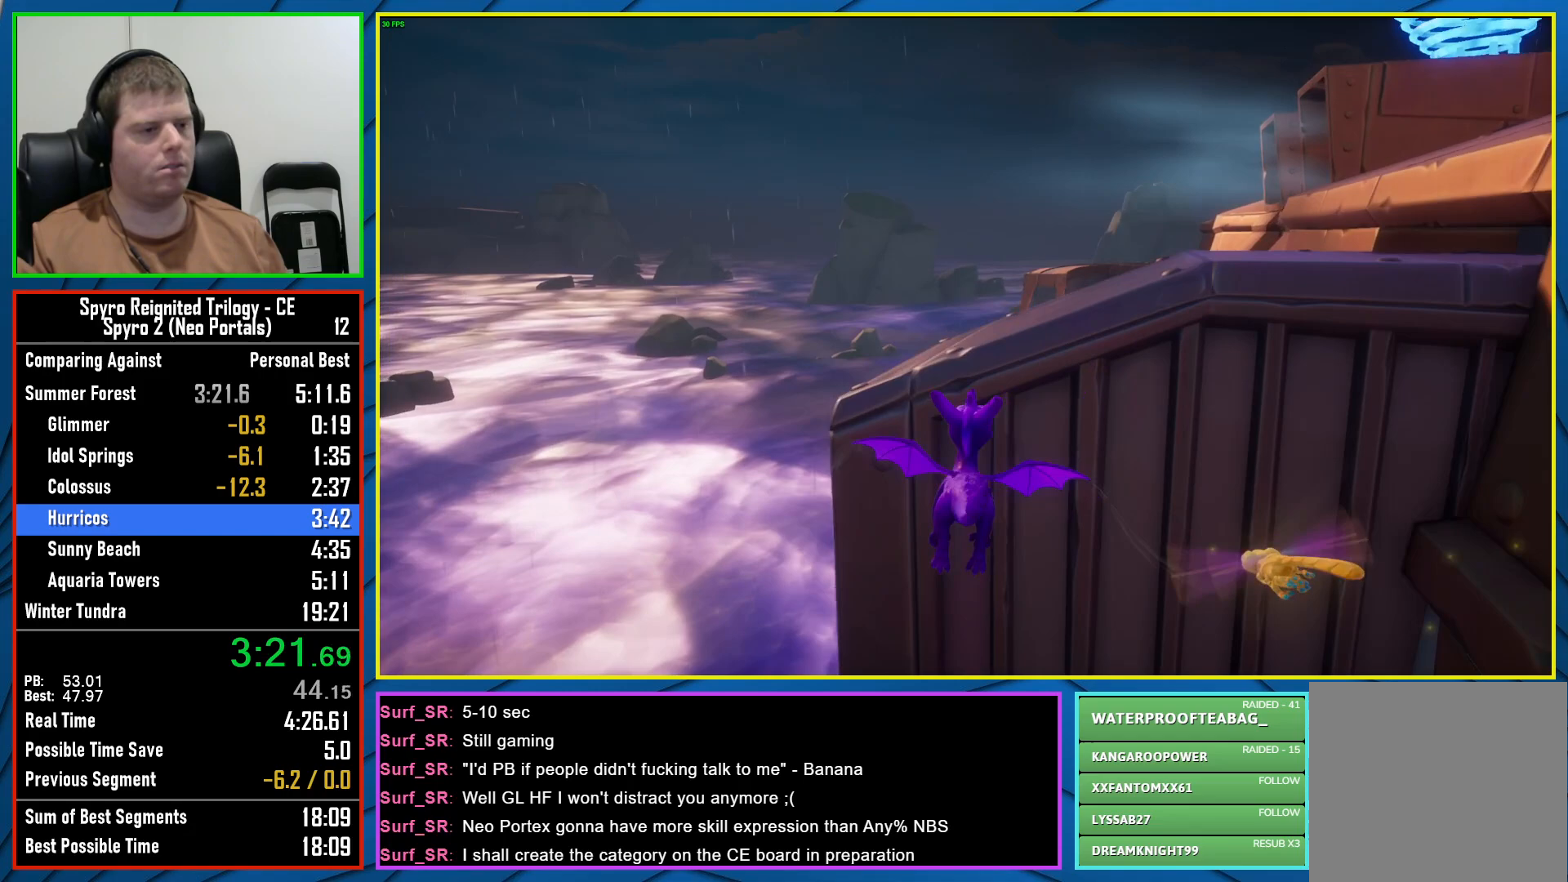
{"buttons": [], "left_stick": "down-right", "right_stick": "center", "events": [[100, "Y", "down"], [300, "left_stick", "right"], [433, "Y", "up"], [483, "left_stick", "down-right"]]}
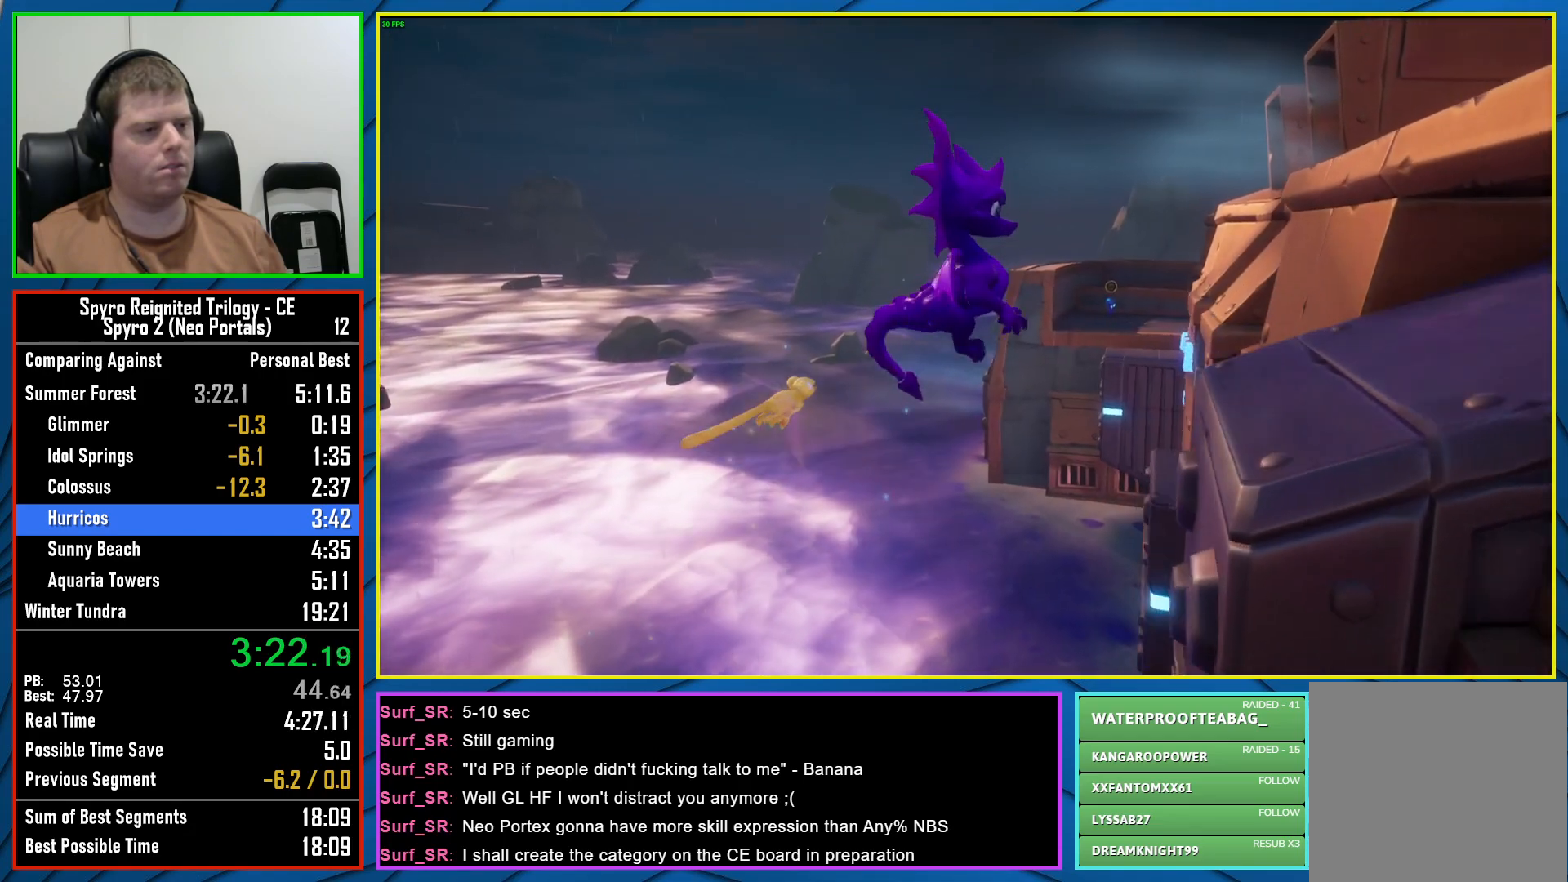
{"buttons": [], "left_stick": "down", "right_stick": "down-right", "events": [[67, "left_stick", "down"], [117, "right_stick", "down-right"]]}
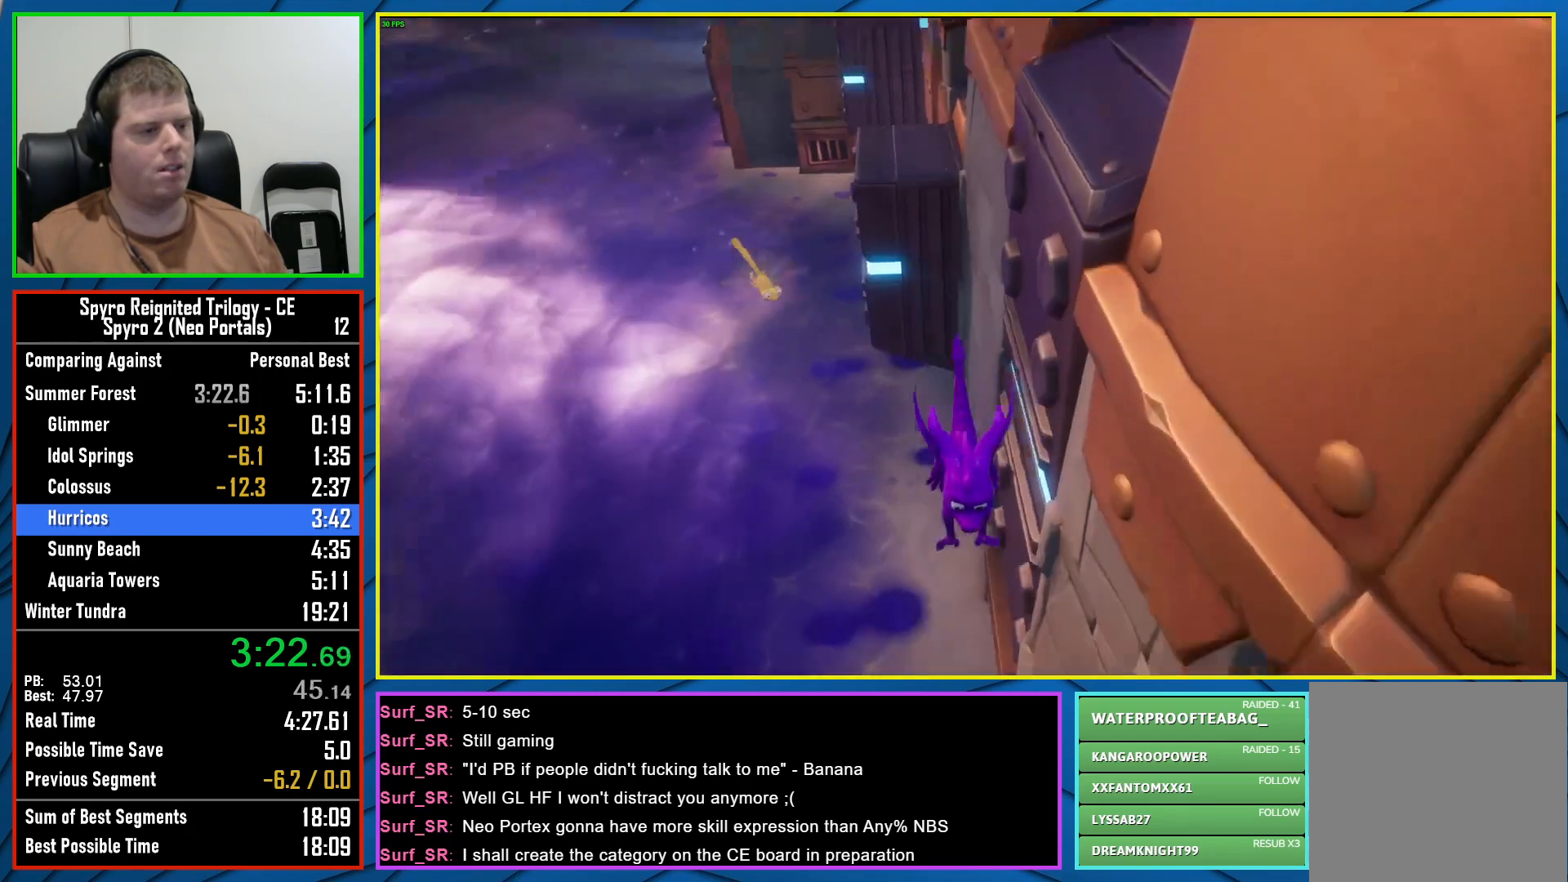
{"buttons": [], "left_stick": "down-right", "right_stick": "center", "events": [[217, "right_stick", "right"], [317, "left_stick", "down-right"], [383, "right_stick", "up-right"], [483, "right_stick", "center"]]}
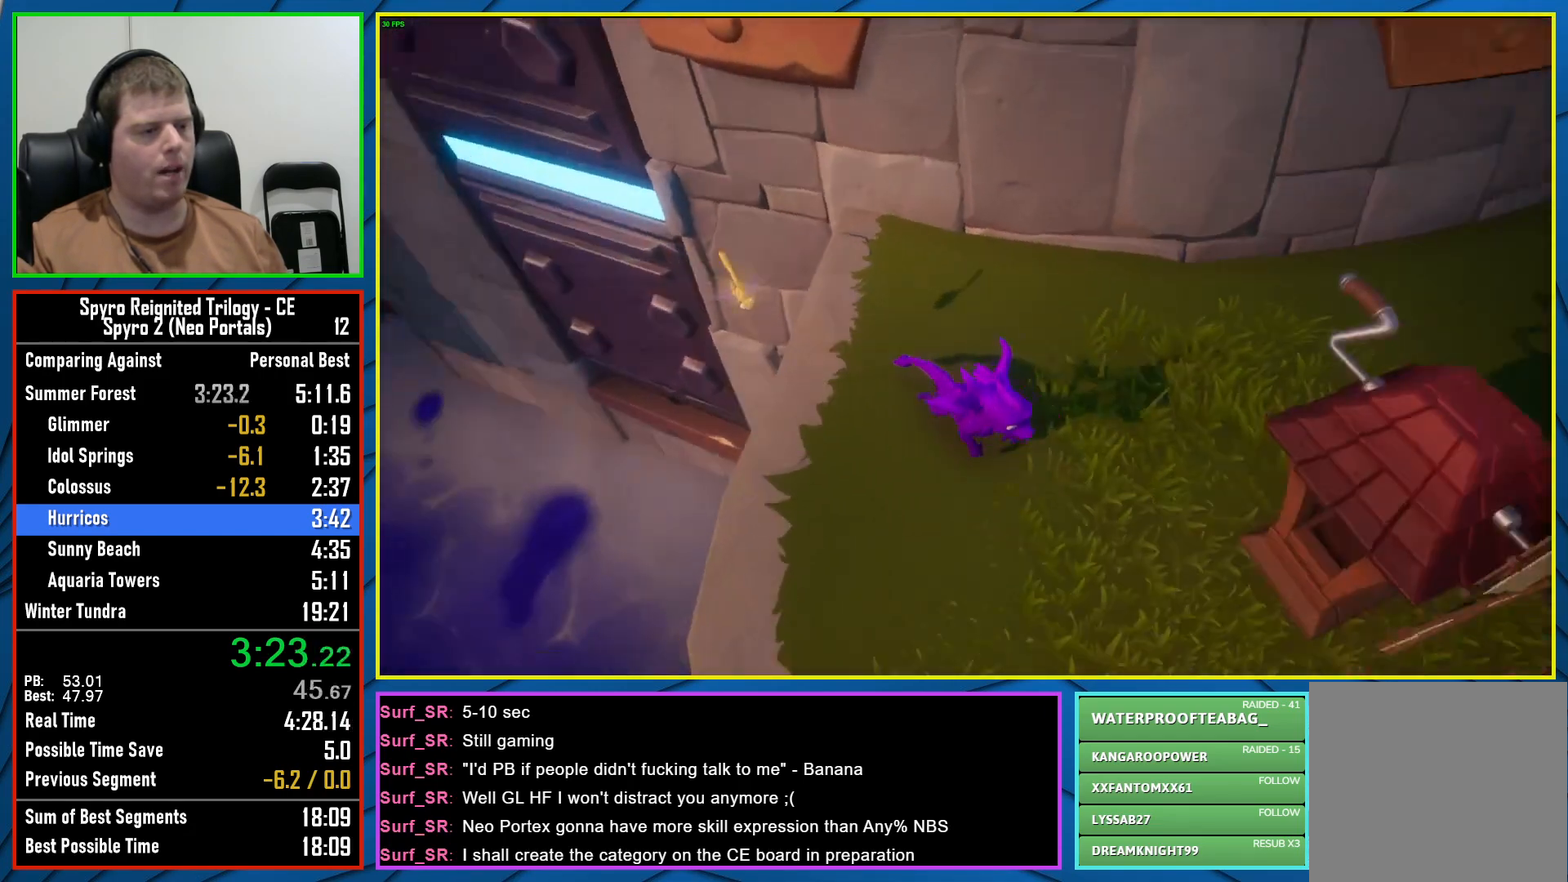
{"buttons": [], "left_stick": "down-right", "right_stick": "left", "events": [[17, "left_stick", "right"], [100, "right_stick", "left"], [200, "left_stick", "up-right"], [483, "left_stick", "down-right"]]}
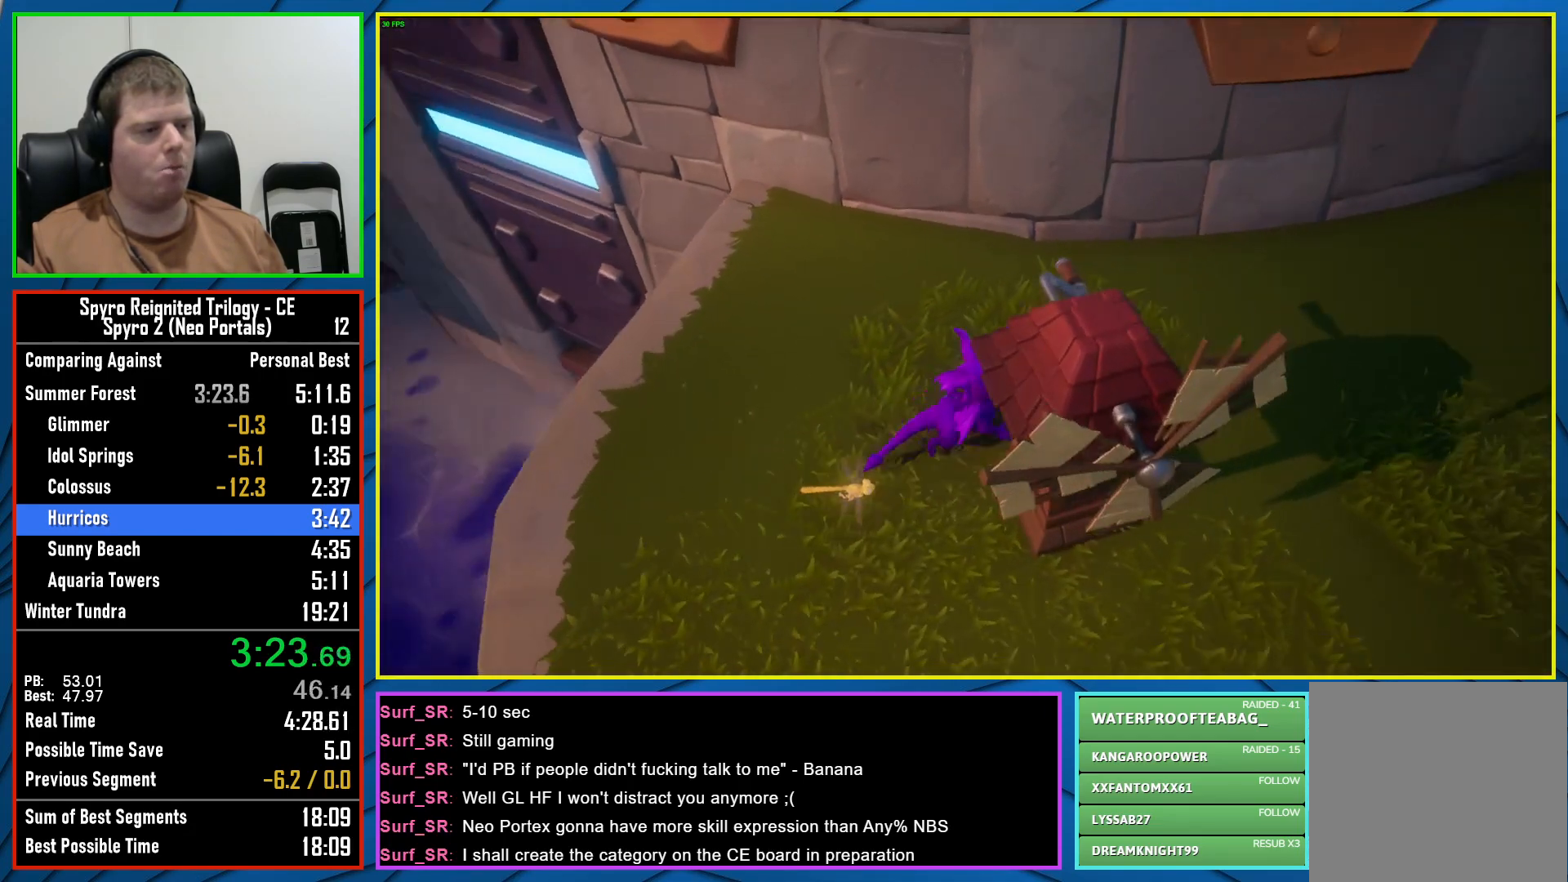
{"buttons": [], "left_stick": "down", "right_stick": "center", "events": [[100, "right_stick", "center"], [217, "right_stick", "left"], [367, "right_stick", "up-left"], [400, "left_stick", "down"], [500, "right_stick", "center"]]}
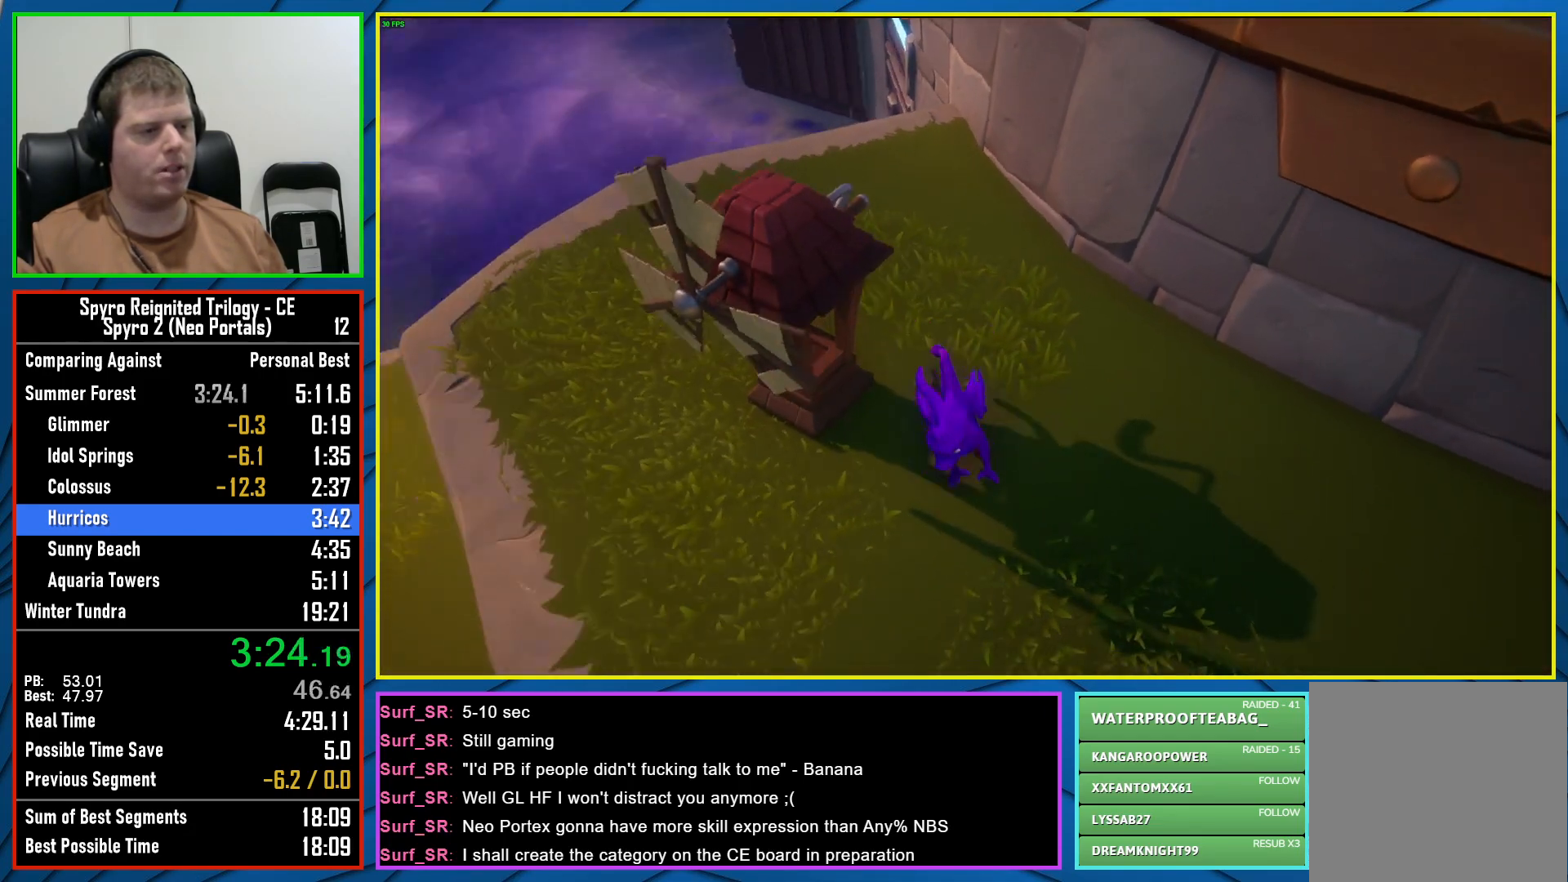
{"buttons": [], "left_stick": "center", "right_stick": "center", "events": [[133, "right_stick", "up-left"], [233, "right_stick", "up"], [383, "right_stick", "center"], [500, "left_stick", "center"]]}